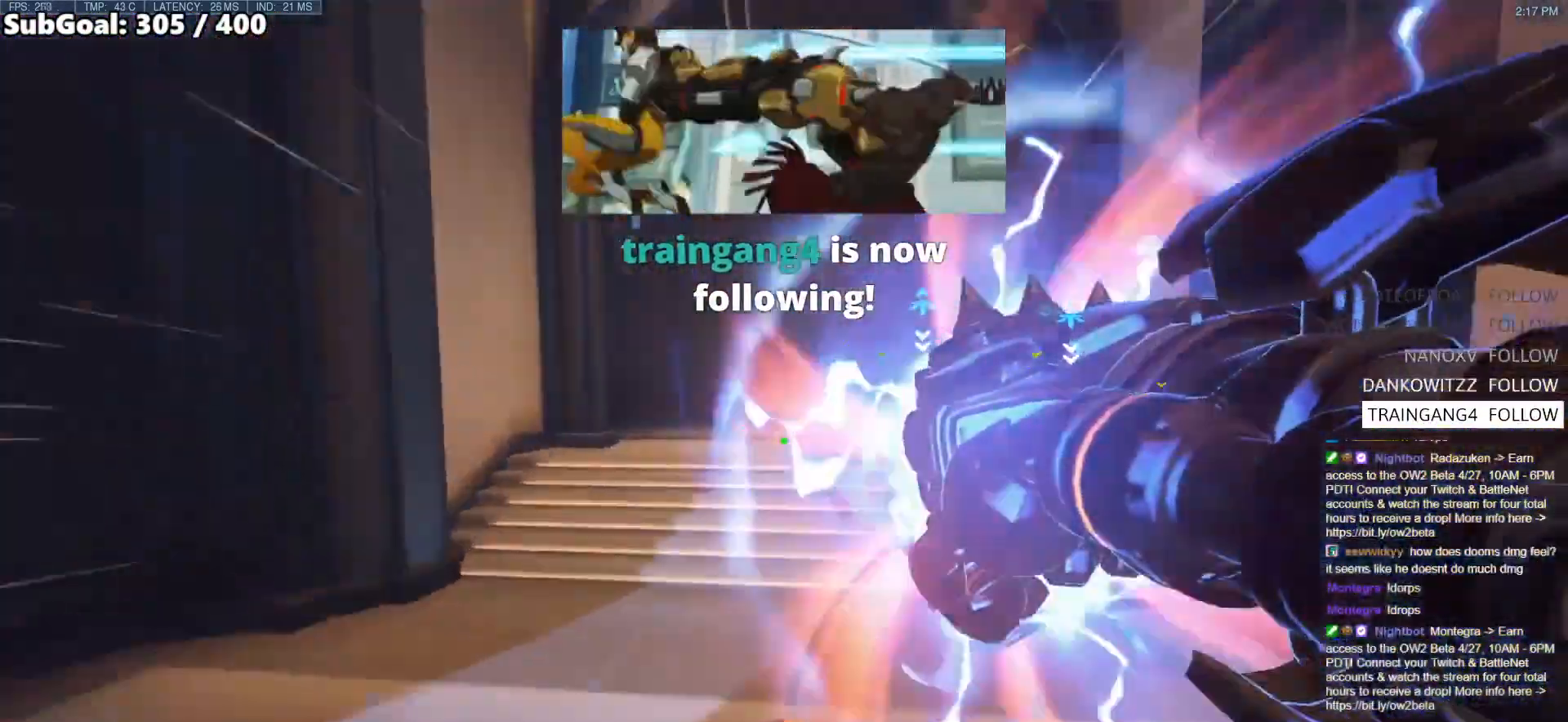
Gameplay with keyboard and mouse; each line is a JSON object with the keys and mouse buttons held at the frame after it. "events" lists presses ("down") and releases ("up") of "a", "ctrl", "d", "e", "f", "melee", "q", "r", "s", "shift", "space", "w", "mouse_left" and "mouse_right" between this image and that frame as [ms after this image, input, new state], when the widget could be followed in between. "mouse_left", "mouse_right" = the "left", "right" buttons of the "mouse" list. No other keys are recorded. Mouse movement is not recorded. Key names are as the overlay labels them; some are game actions (e.g. jump) rather than physical keys.
{"keys": ["w"], "mouse": ["right"], "events": [[150, "space", "down"], [217, "space", "up"], [433, "mouse_right", "down"]]}
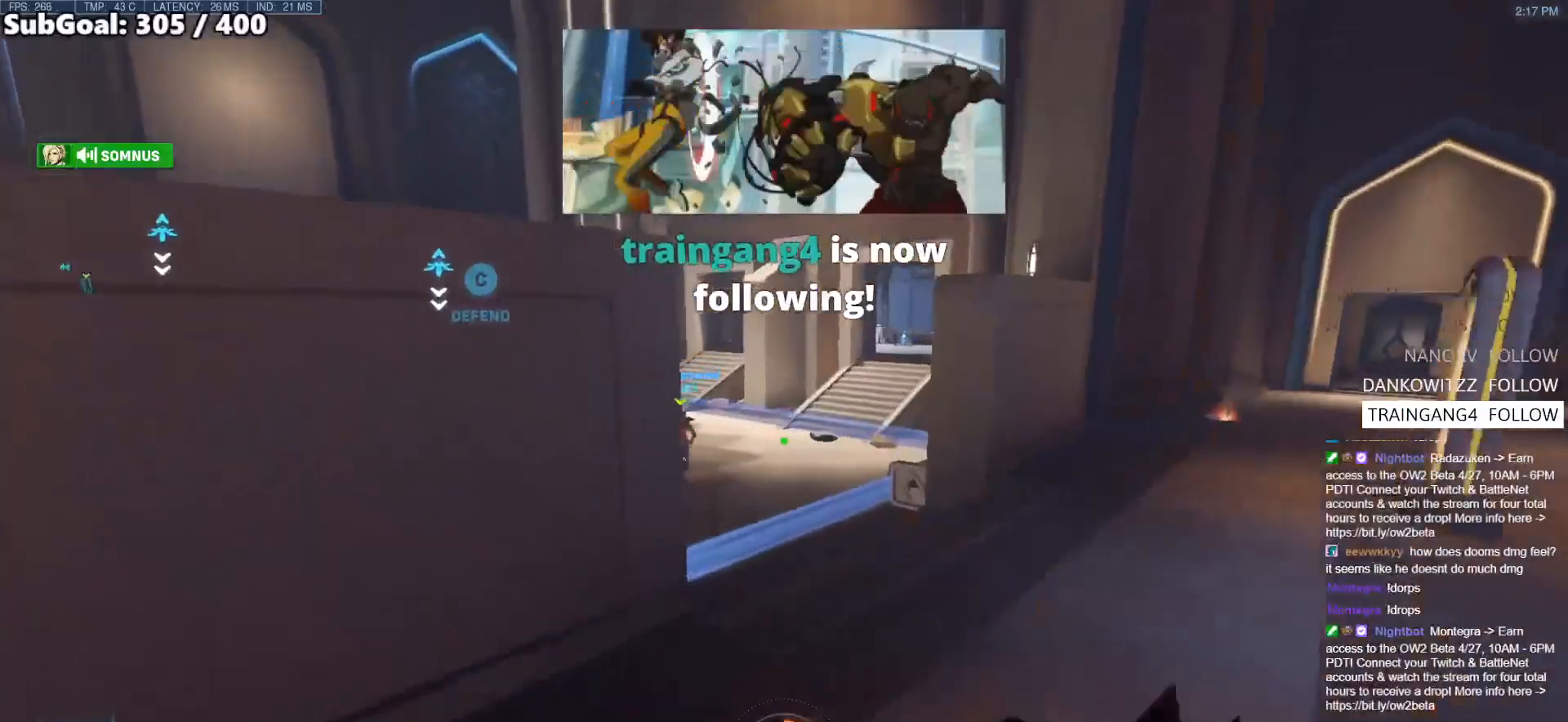
{"keys": ["d", "w"], "mouse": [], "events": [[67, "mouse_right", "up"], [250, "d", "down"]]}
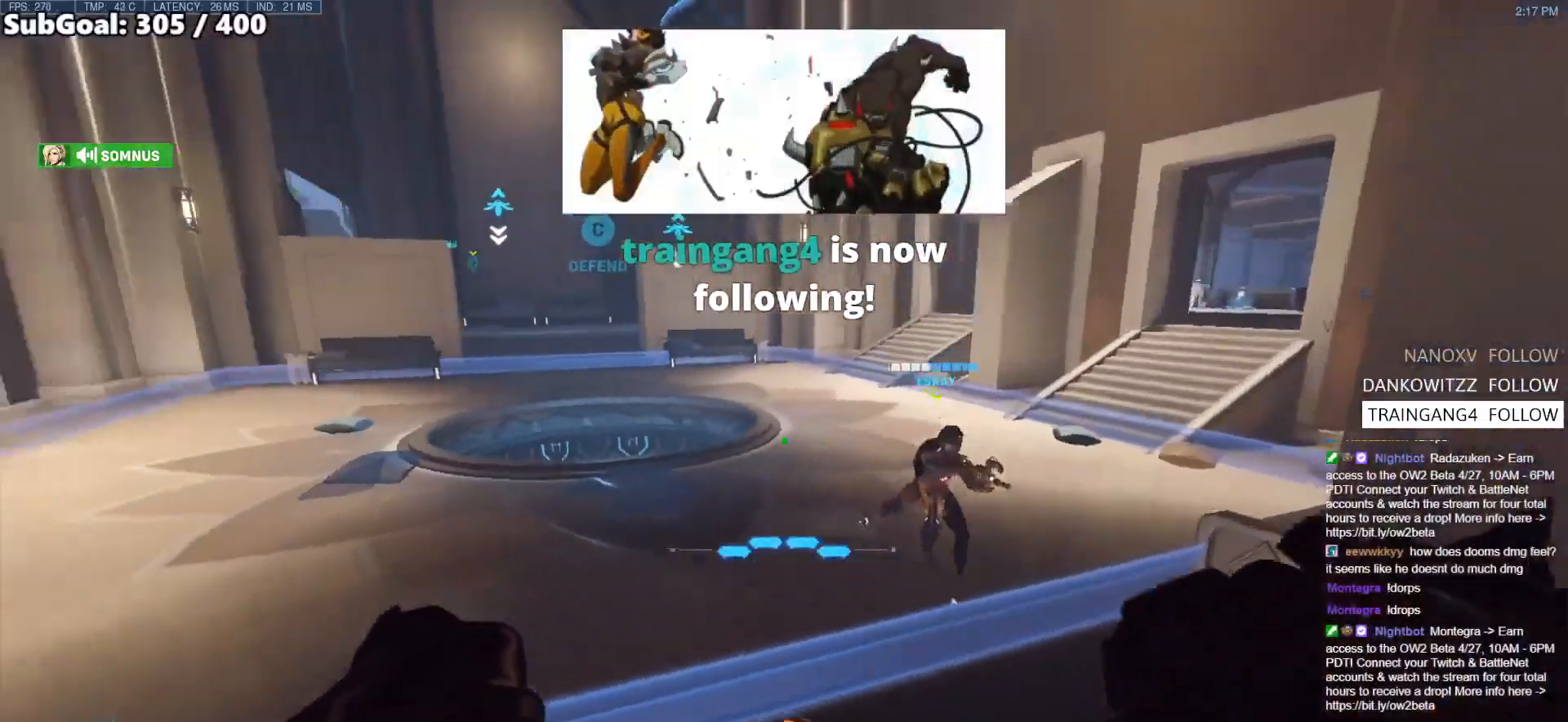
{"keys": ["w"], "mouse": [], "events": [[83, "w", "up"], [133, "a", "down"], [133, "d", "up"], [367, "w", "down"], [417, "a", "up"]]}
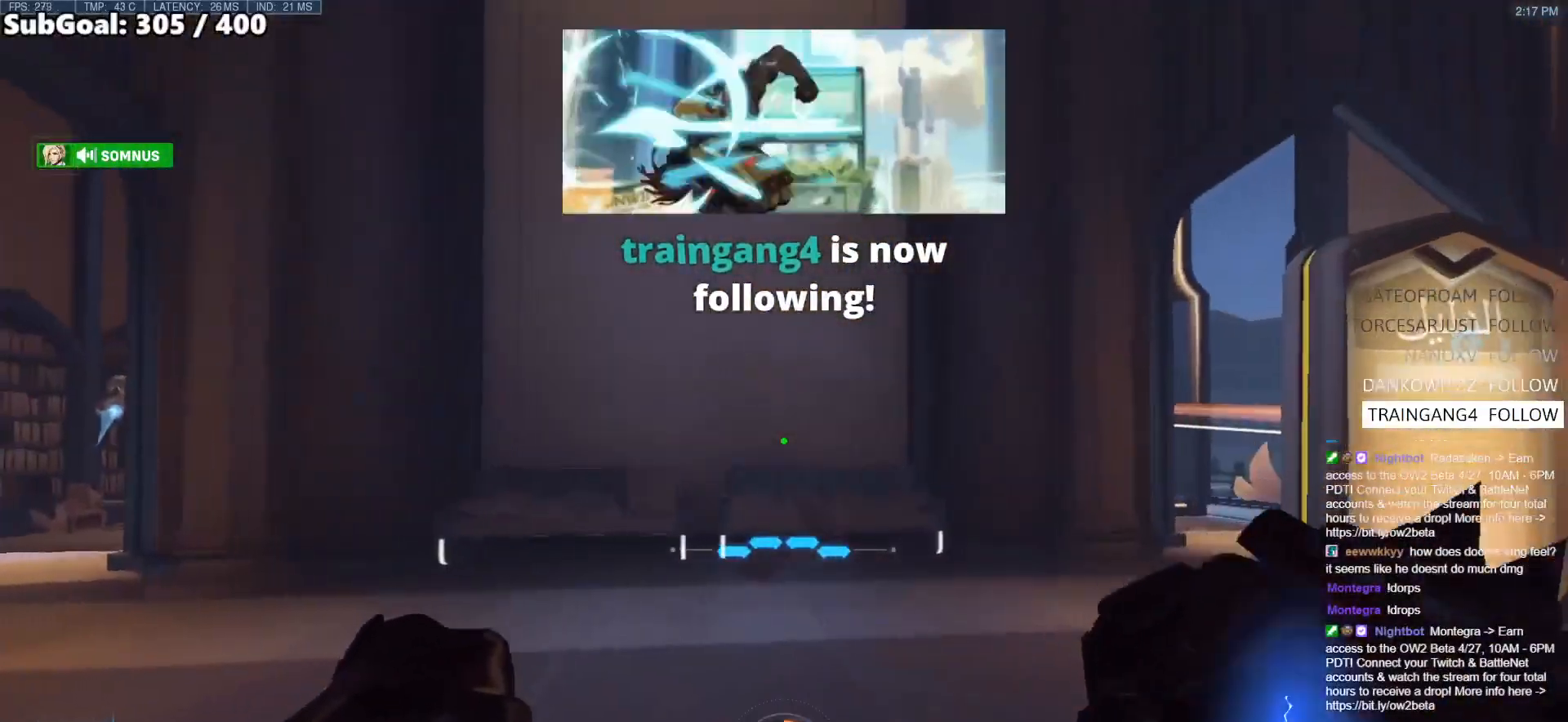
{"keys": ["d"], "mouse": [], "events": [[17, "d", "down"], [250, "a", "down"], [250, "d", "up"], [383, "a", "up"], [383, "d", "down"], [433, "w", "up"]]}
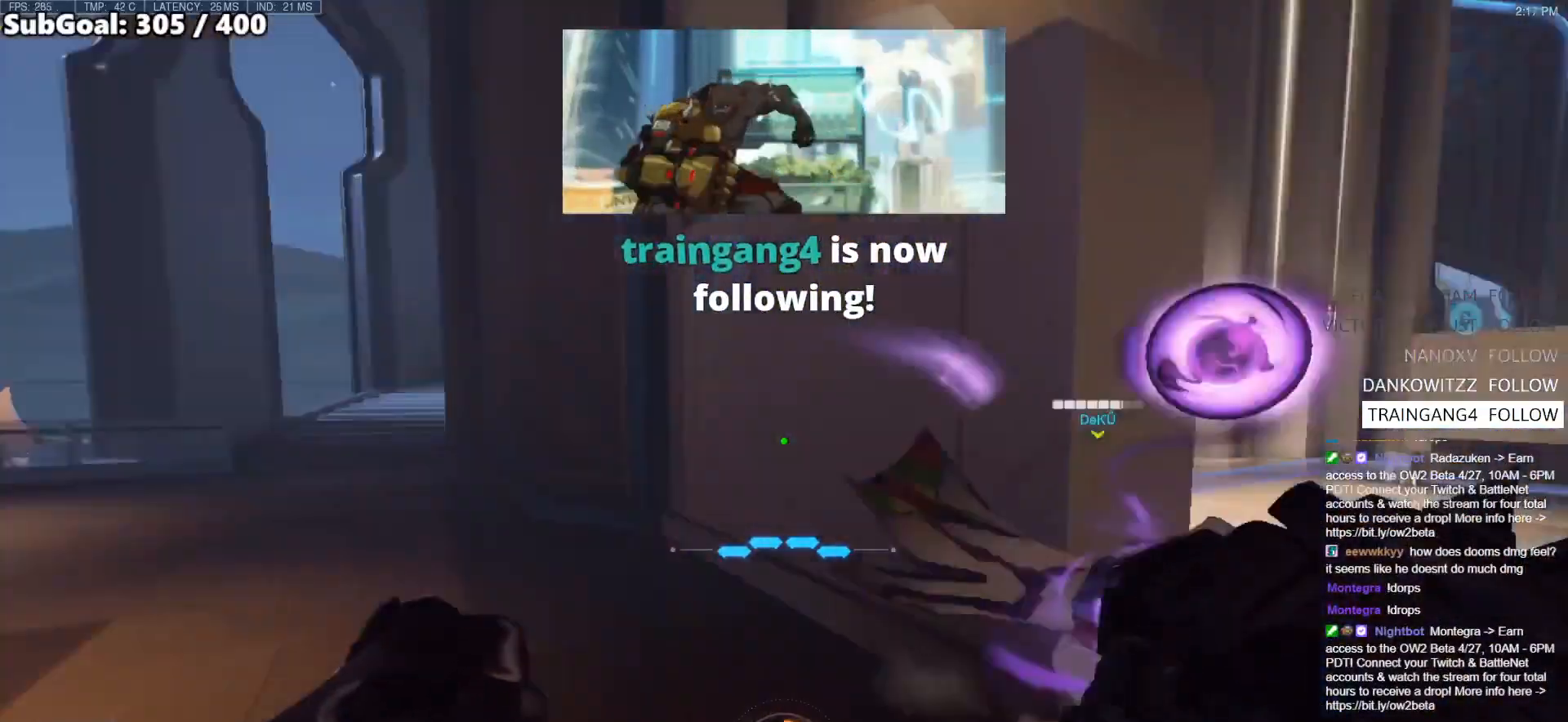
{"keys": ["w"], "mouse": [], "events": [[117, "w", "down"], [350, "d", "up"]]}
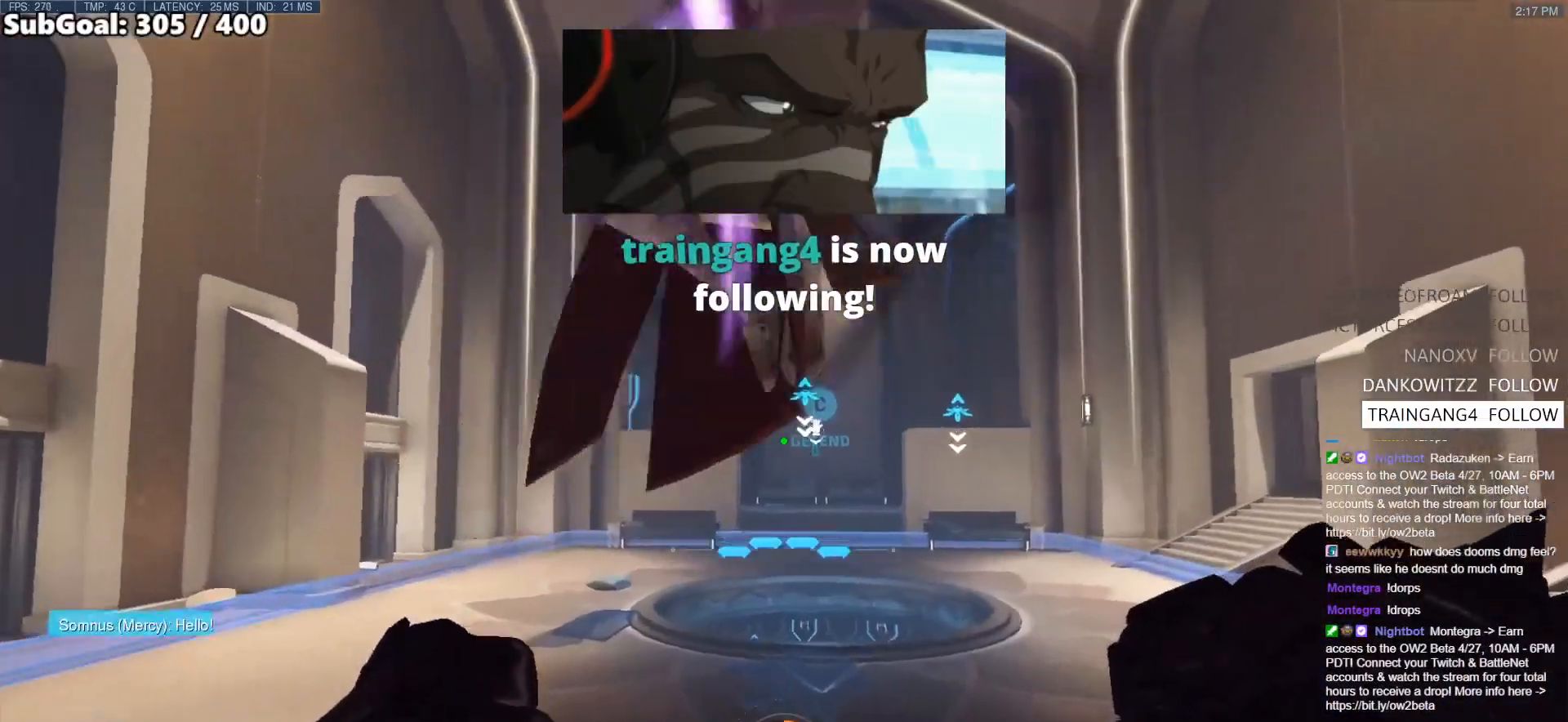
{"keys": ["w"], "mouse": [], "events": []}
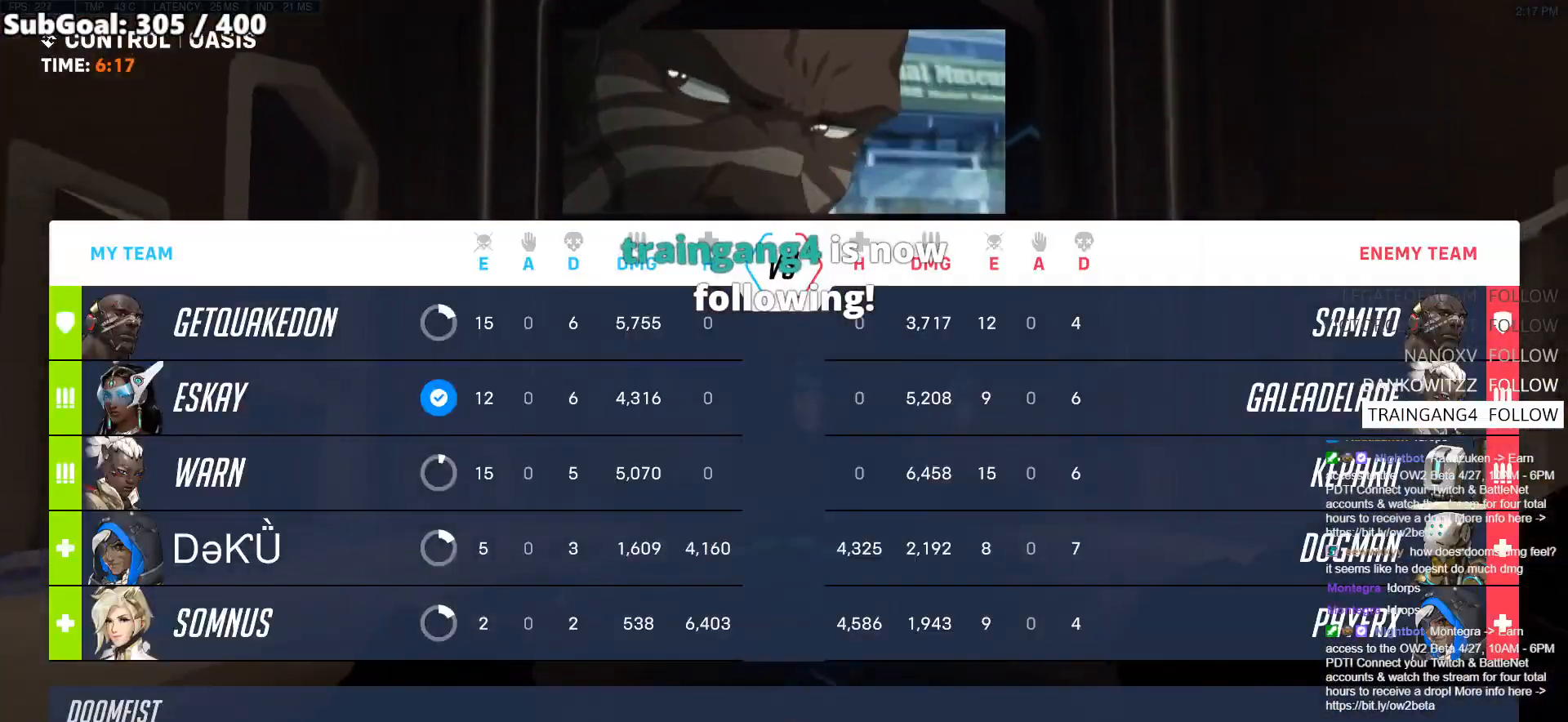
{"keys": ["d", "w"], "mouse": [], "events": [[283, "d", "down"]]}
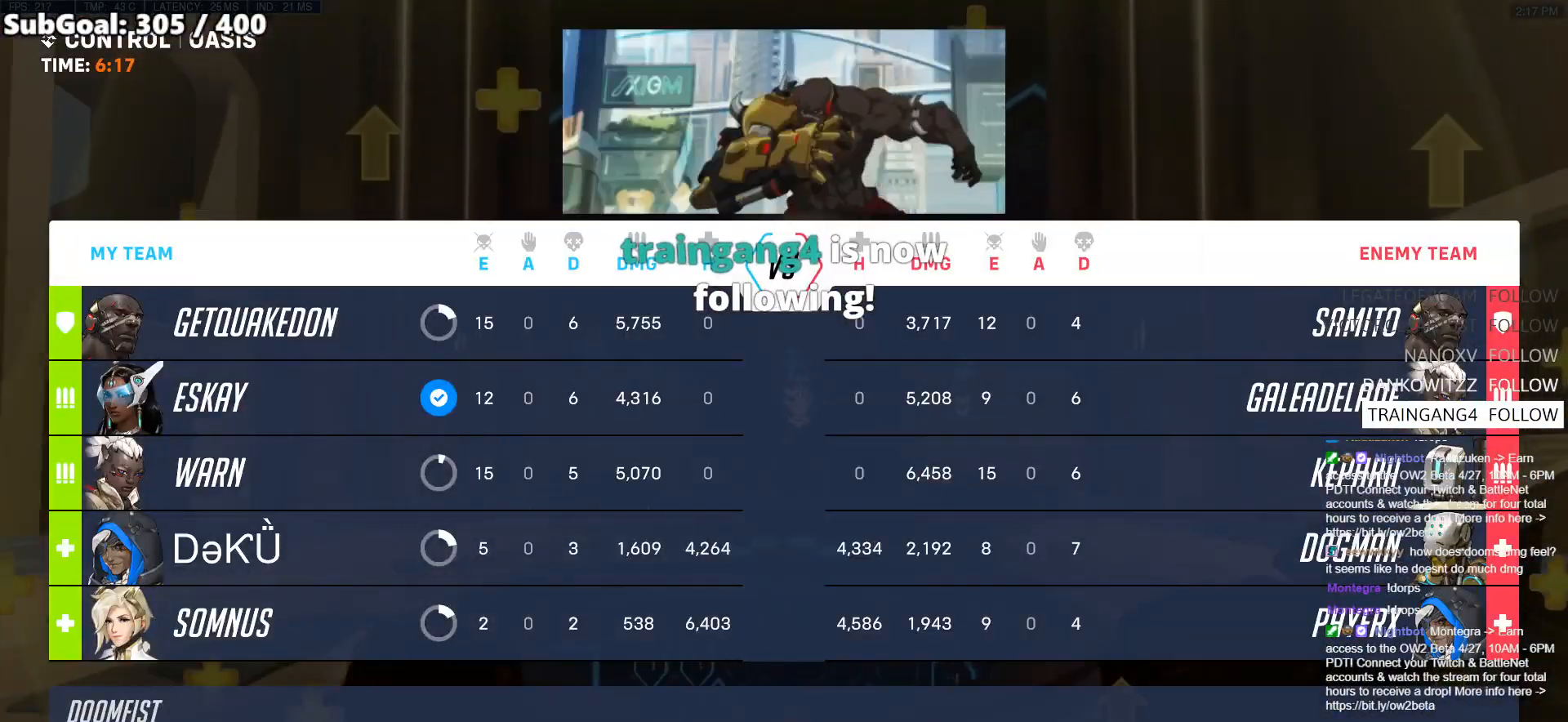
{"keys": ["d", "w"], "mouse": [], "events": [[17, "w", "up"], [400, "w", "down"]]}
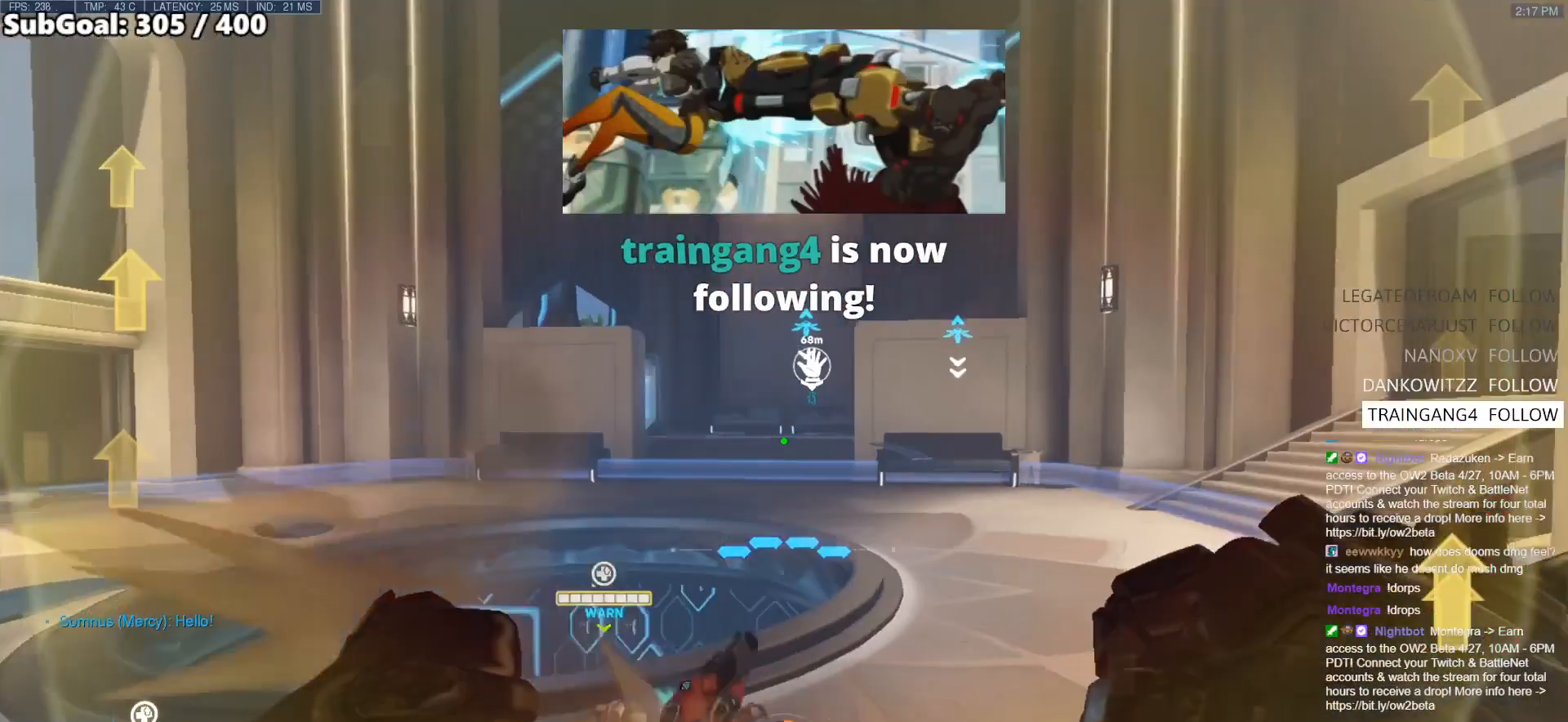
{"keys": ["w"], "mouse": [], "events": [[33, "d", "up"], [250, "a", "down"], [367, "a", "up"]]}
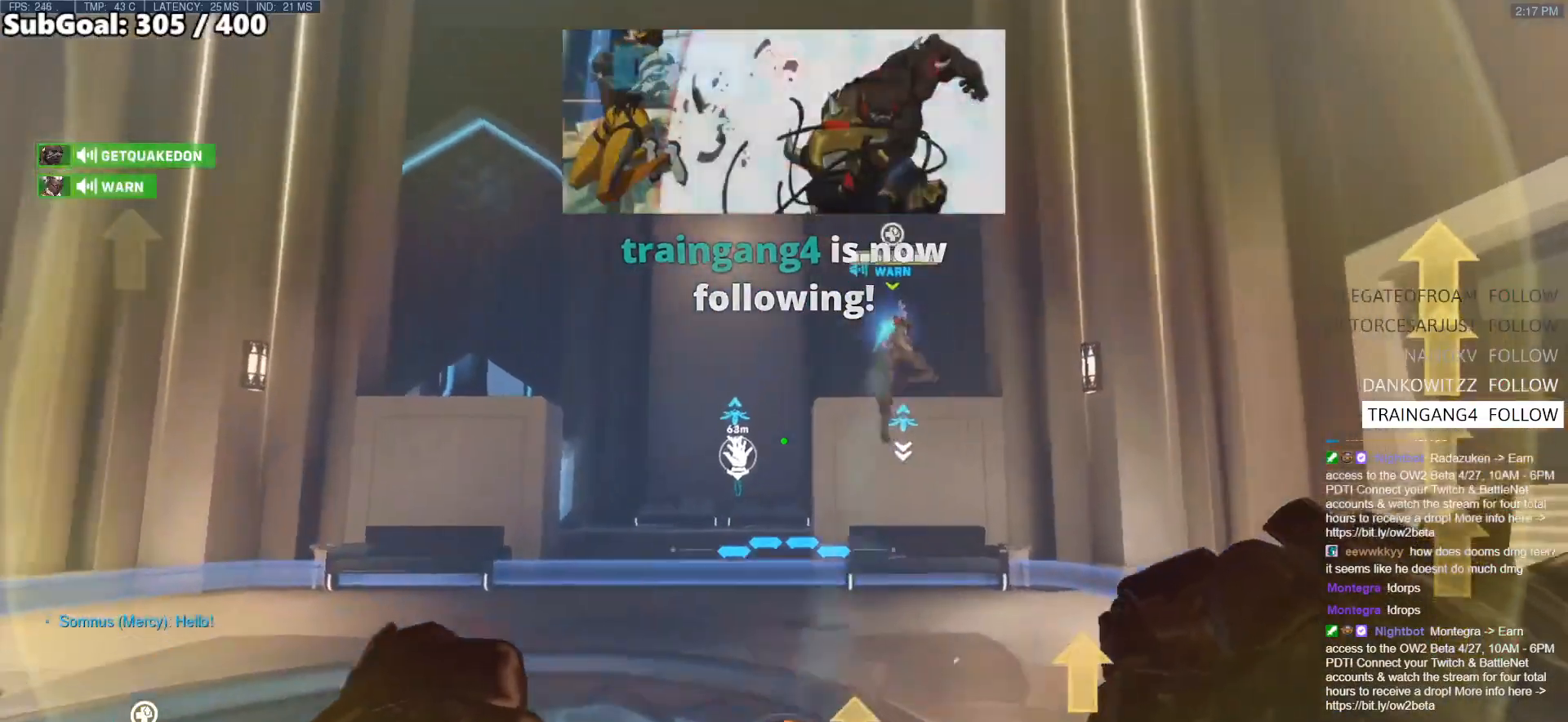
{"keys": ["d", "w"], "mouse": [], "events": [[50, "space", "down"], [233, "space", "up"], [433, "d", "down"]]}
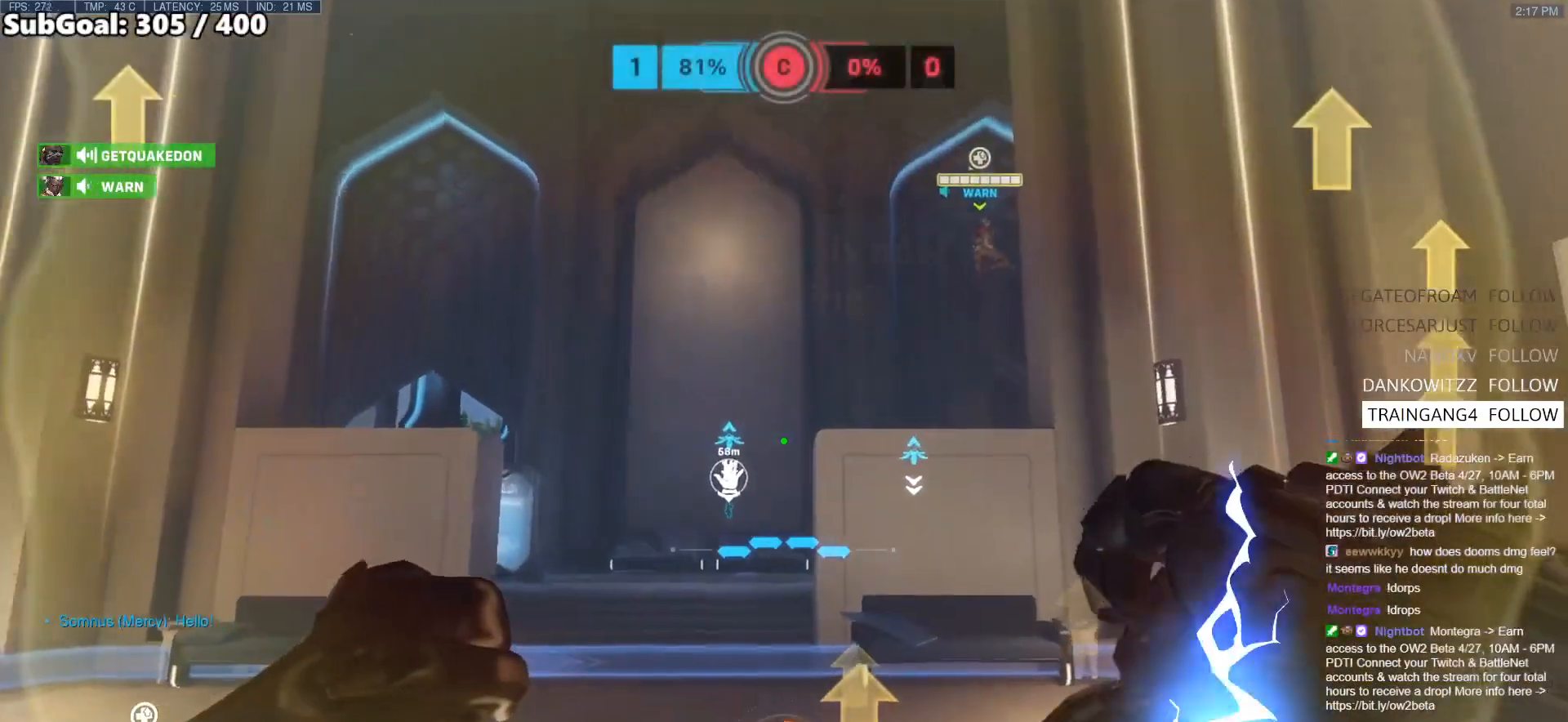
{"keys": ["a"], "mouse": [], "events": [[117, "w", "up"], [300, "a", "down"], [400, "d", "up"]]}
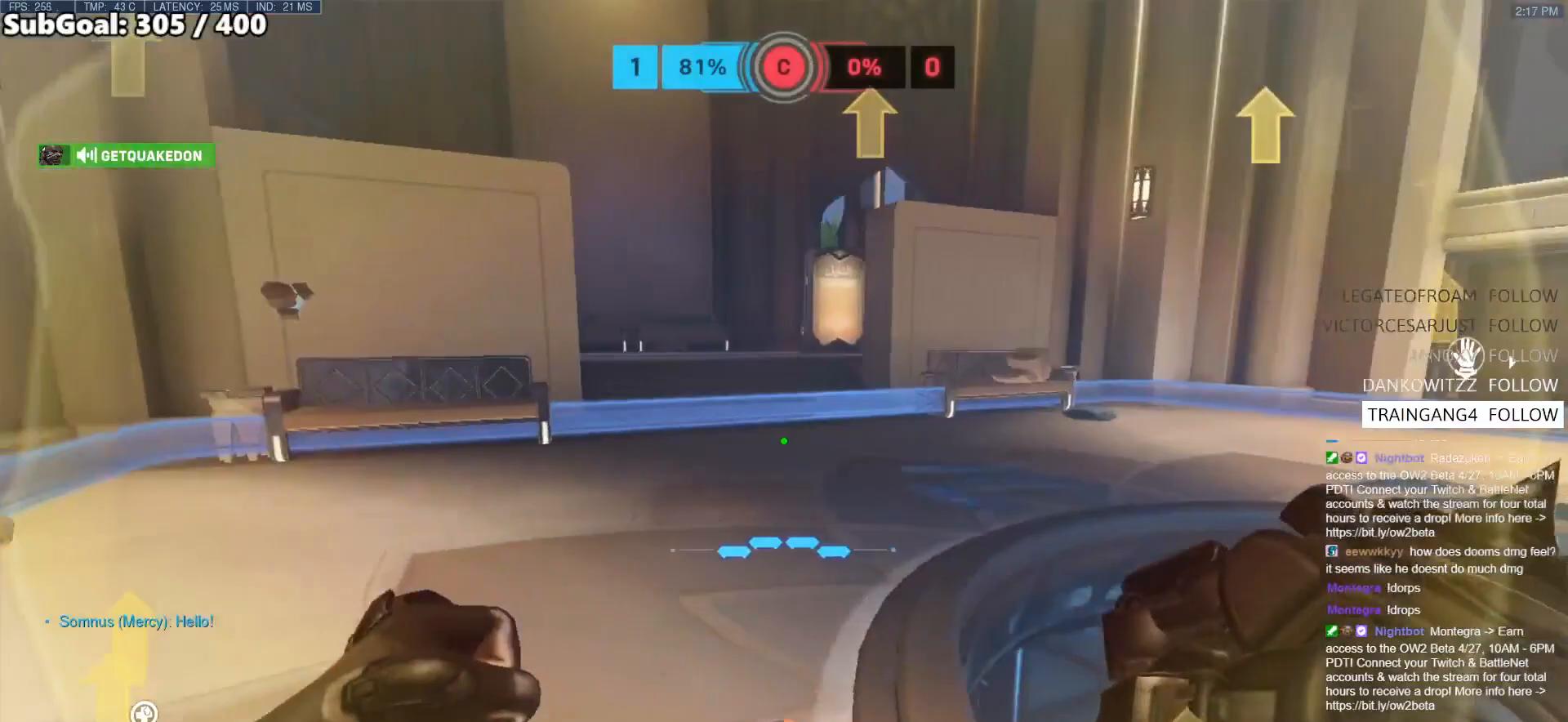
{"keys": ["d", "w"], "mouse": [], "events": [[33, "w", "down"], [183, "a", "up"], [500, "d", "down"]]}
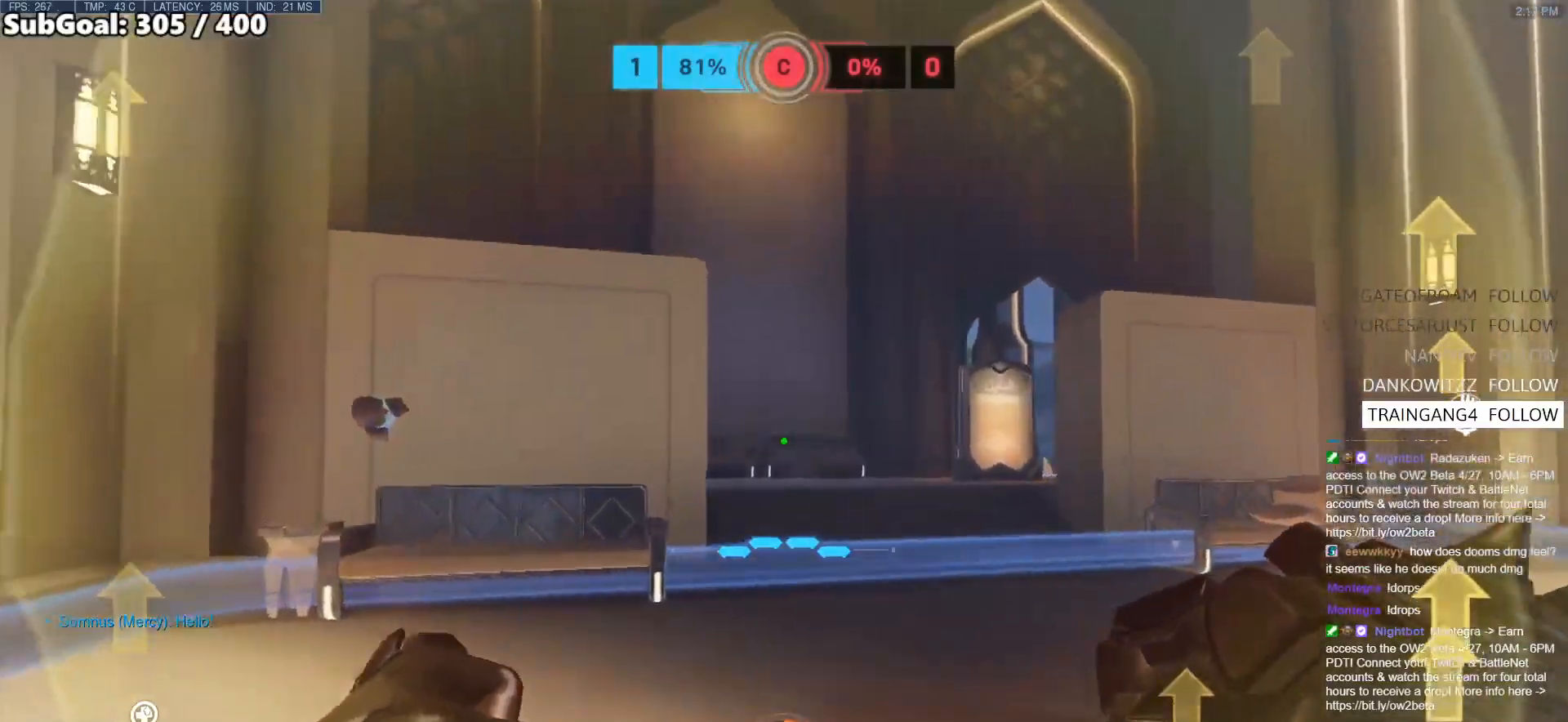
{"keys": ["a", "w"], "mouse": [], "events": [[250, "d", "up"], [300, "a", "down"]]}
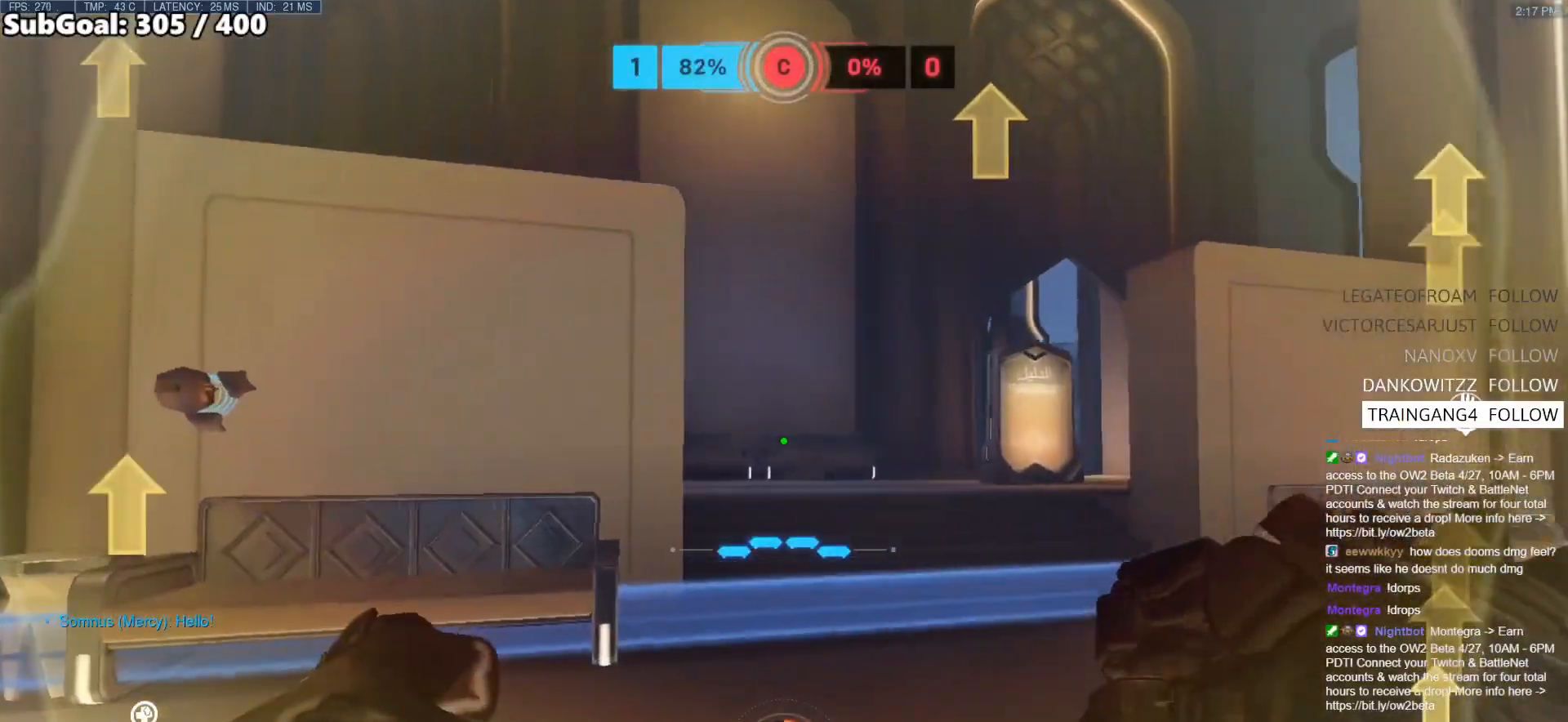
{"keys": ["d"], "mouse": [], "events": [[117, "w", "up"], [500, "a", "up"], [500, "d", "down"]]}
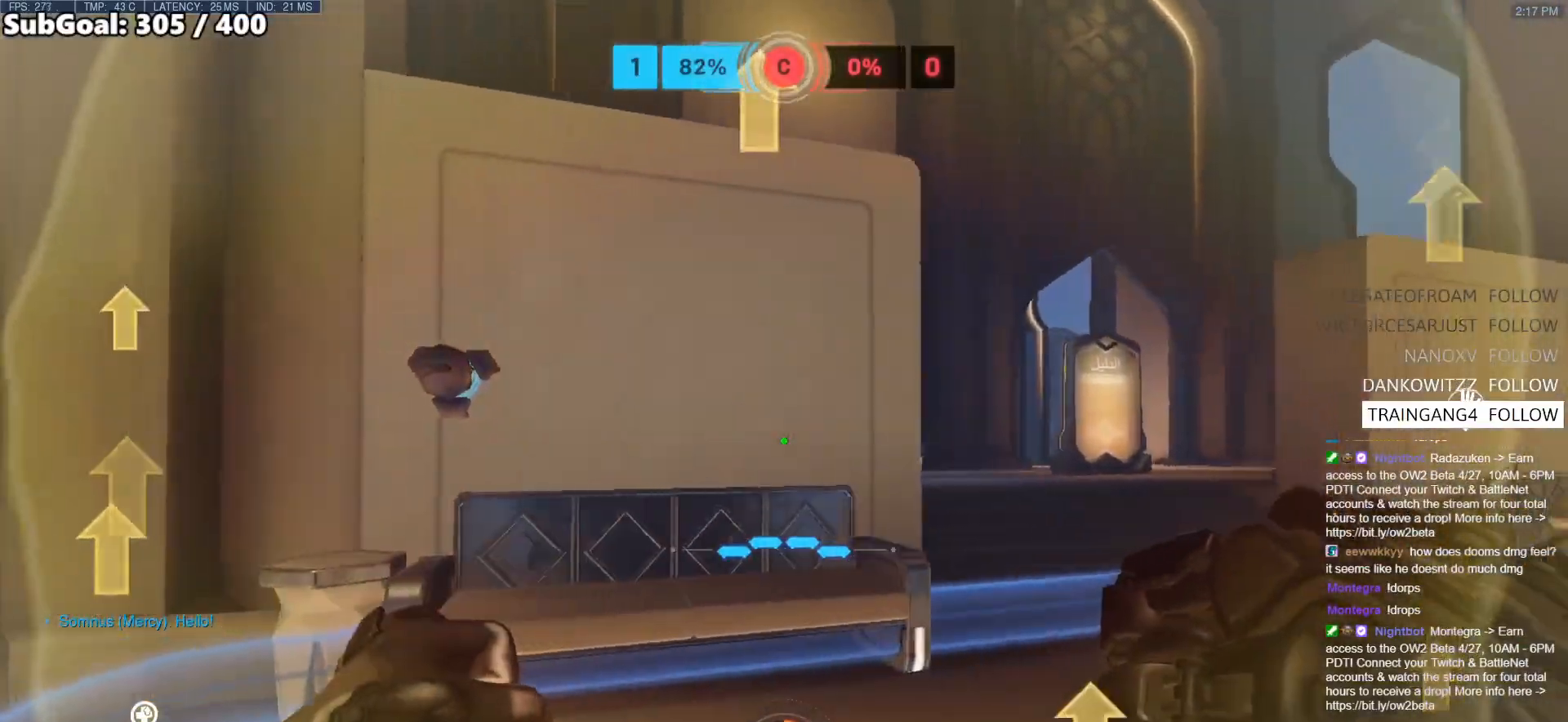
{"keys": ["a", "w"], "mouse": ["right"], "events": [[83, "w", "down"], [133, "mouse_right", "down"], [283, "d", "up"], [367, "a", "down"]]}
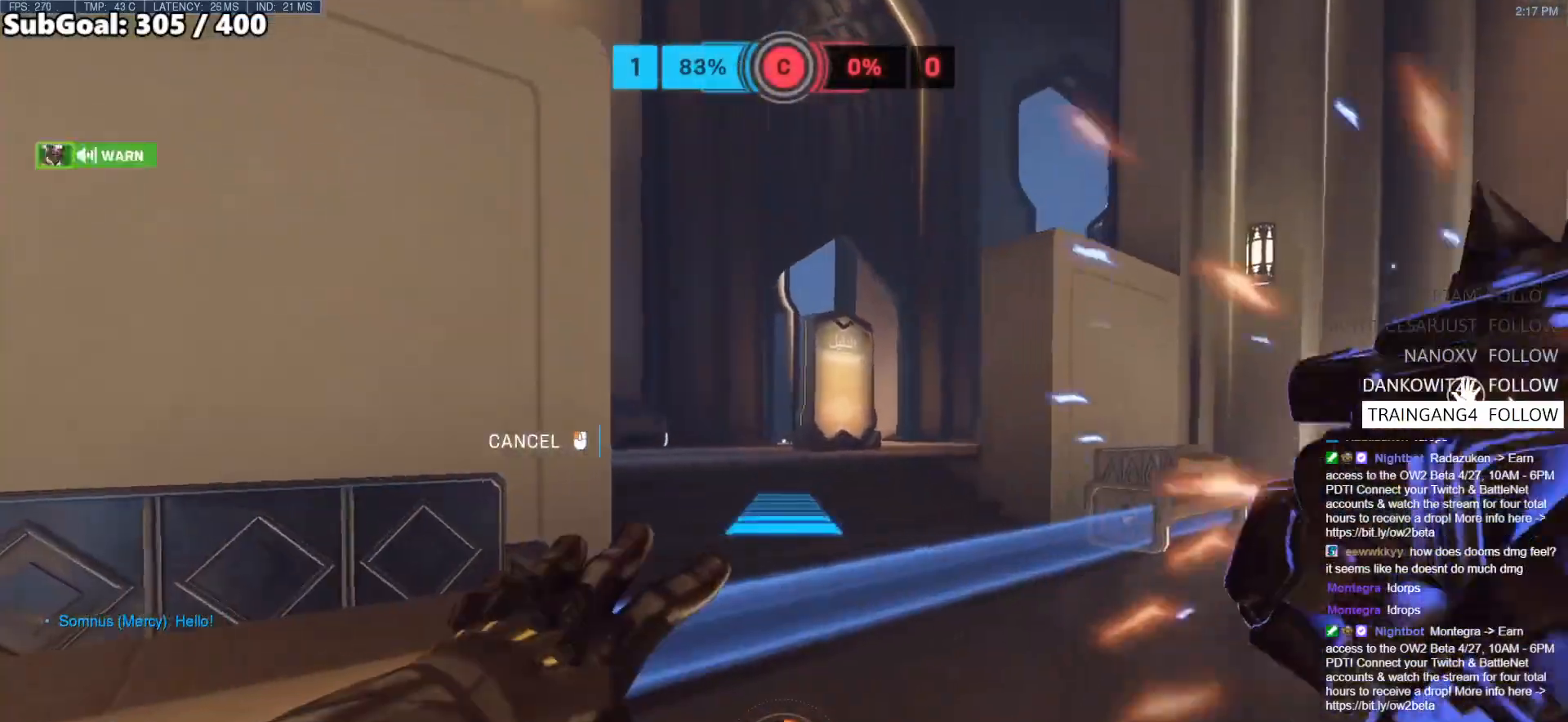
{"keys": ["w"], "mouse": ["right"], "events": [[233, "a", "up"]]}
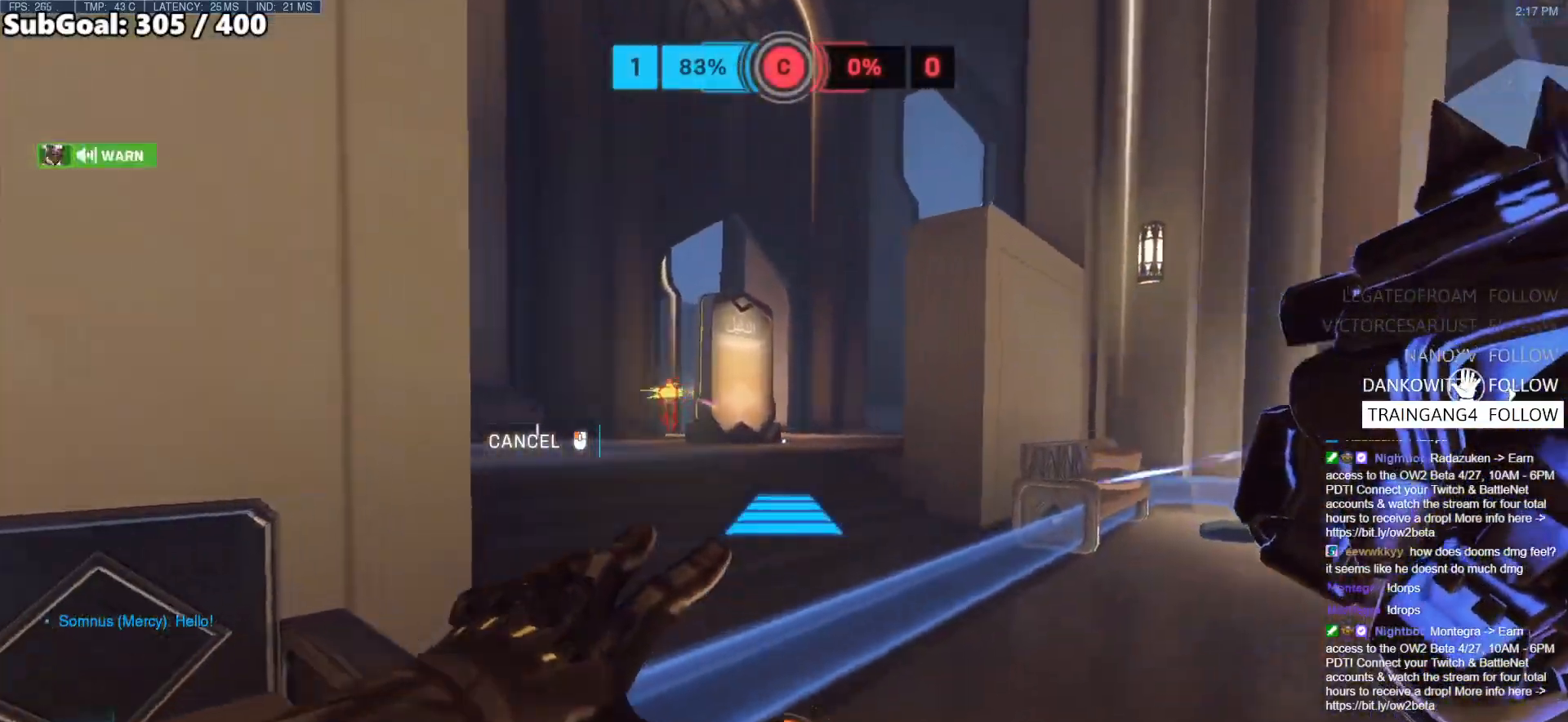
{"keys": ["w"], "mouse": [], "events": [[183, "d", "down"], [233, "d", "up"], [233, "mouse_right", "up"]]}
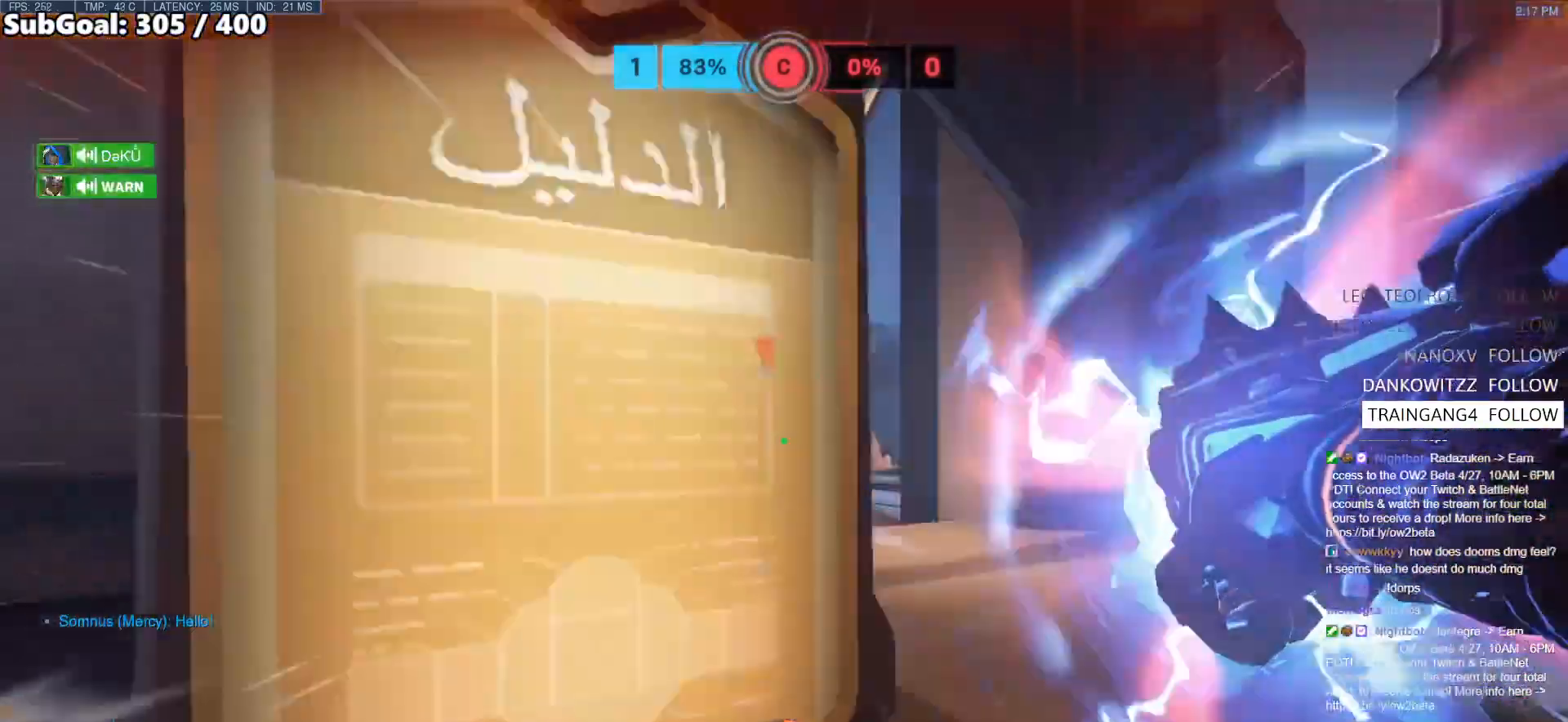
{"keys": ["w"], "mouse": [], "events": [[83, "space", "down"], [183, "space", "up"]]}
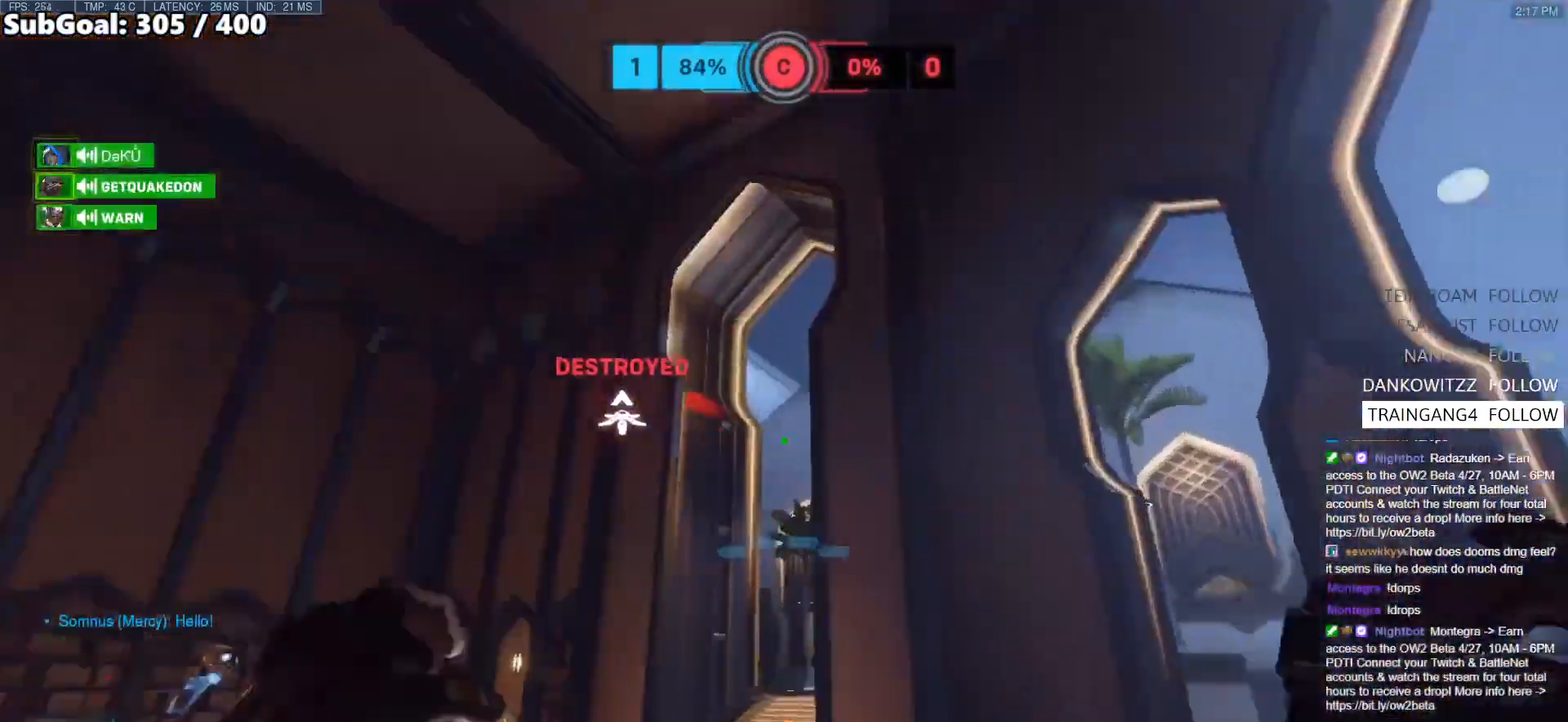
{"keys": ["a", "w"], "mouse": [], "events": [[50, "e", "down"], [150, "e", "up"], [283, "a", "down"]]}
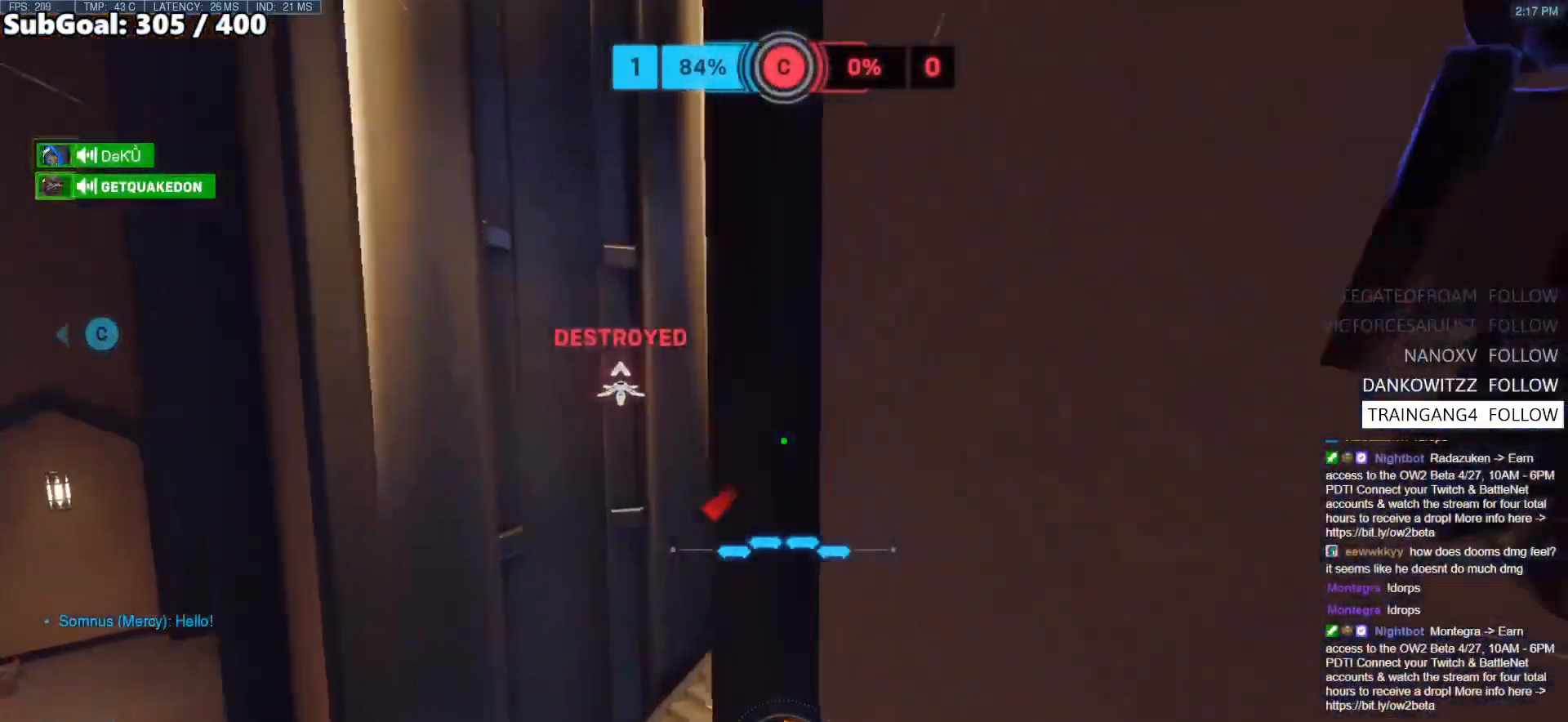
{"keys": ["a", "s"], "mouse": [], "events": [[167, "a", "up"], [267, "d", "down"], [350, "w", "up"], [450, "a", "down"], [450, "s", "down"], [483, "d", "up"]]}
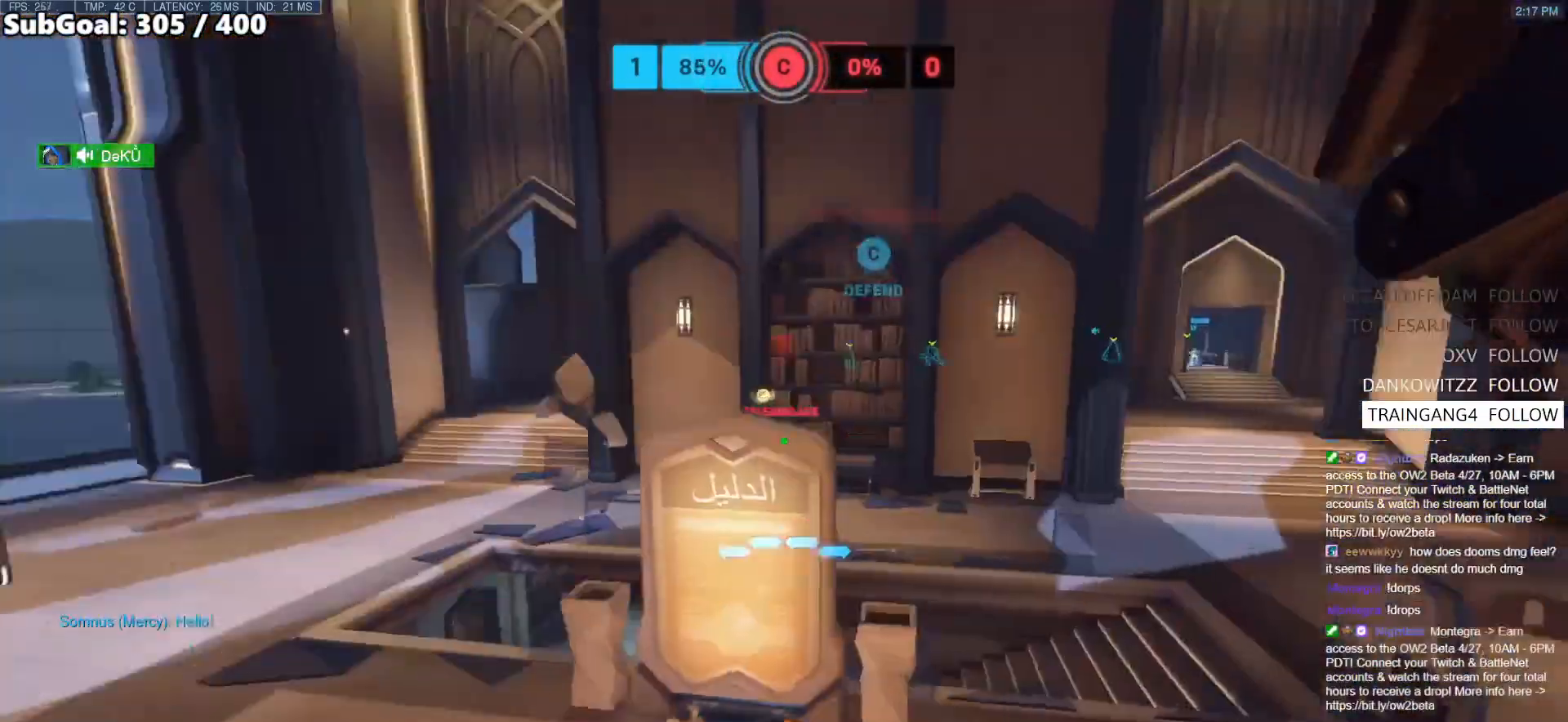
{"keys": ["a", "space"], "mouse": [], "events": [[250, "s", "up"], [417, "space", "down"]]}
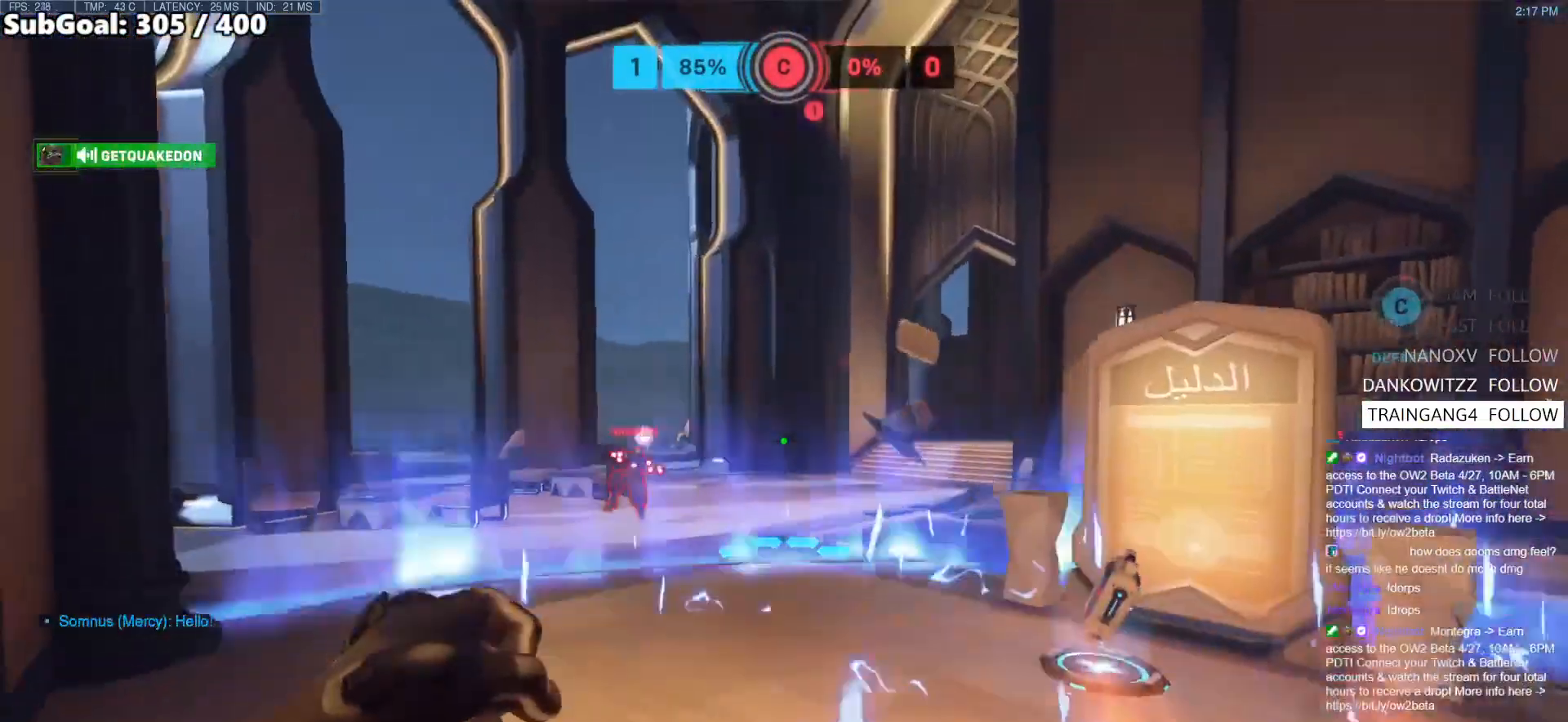
{"keys": ["a", "s", "shift"], "mouse": [], "events": [[100, "space", "up"], [233, "mouse_left", "down"], [333, "s", "down"], [333, "shift", "down"], [433, "mouse_left", "up"]]}
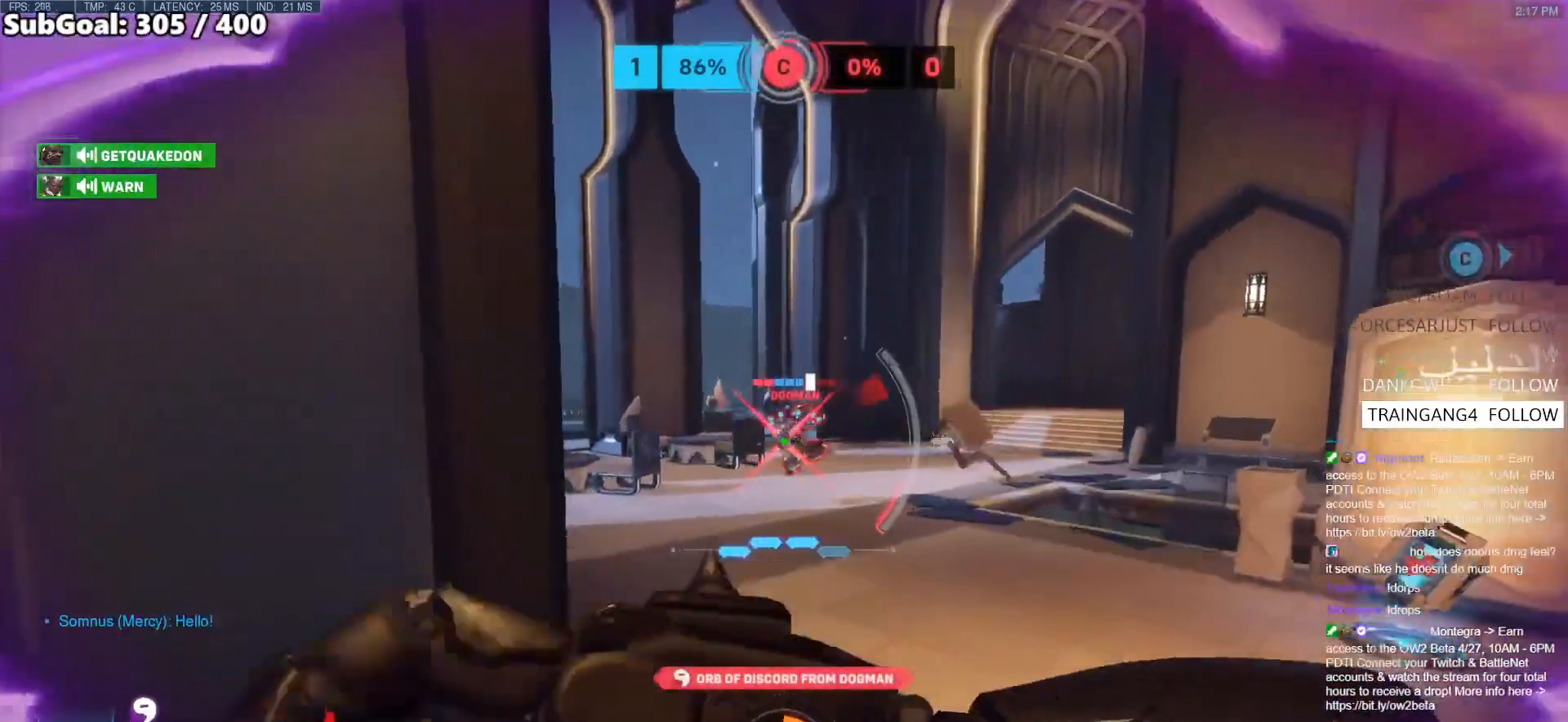
{"keys": ["s"], "mouse": [], "events": [[17, "shift", "up"], [300, "a", "up"]]}
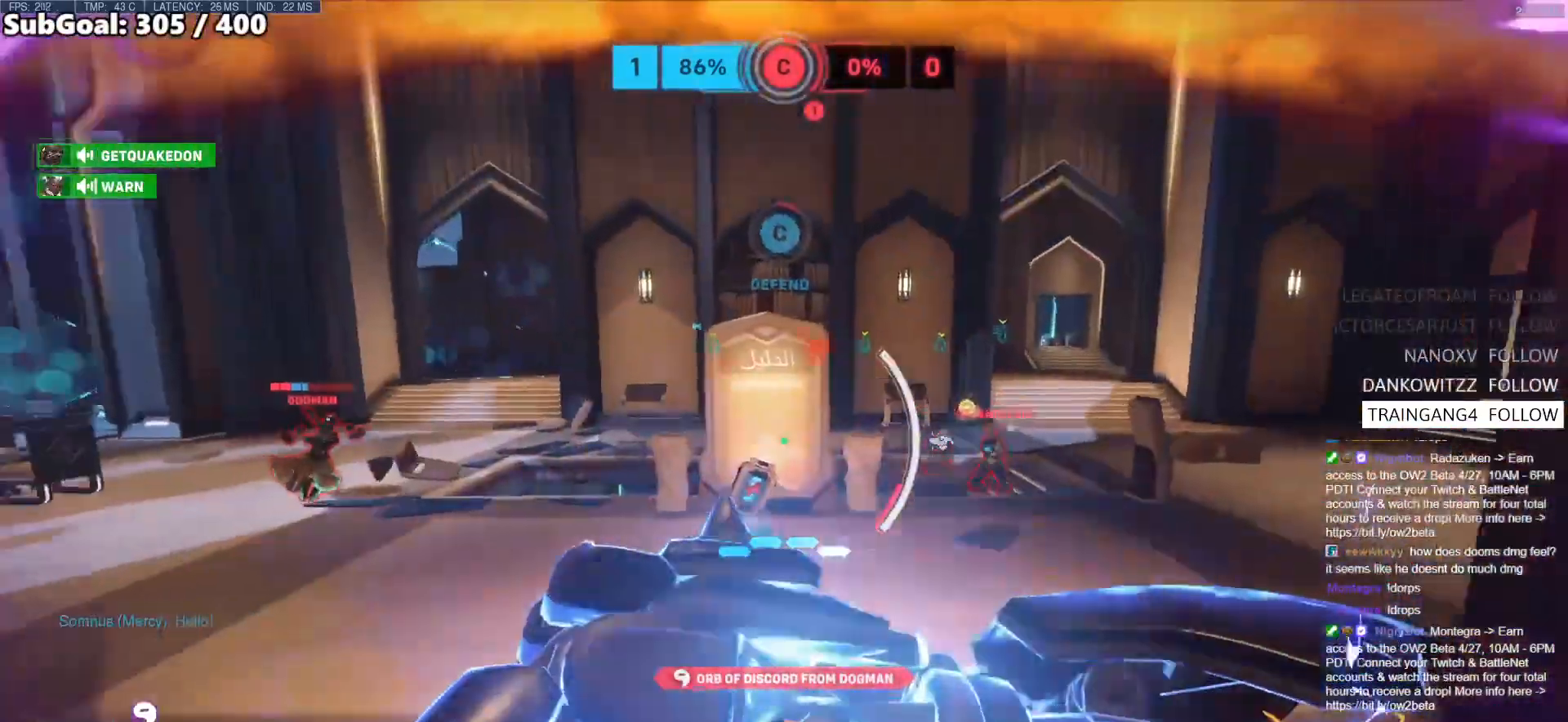
{"keys": ["s"], "mouse": [], "events": []}
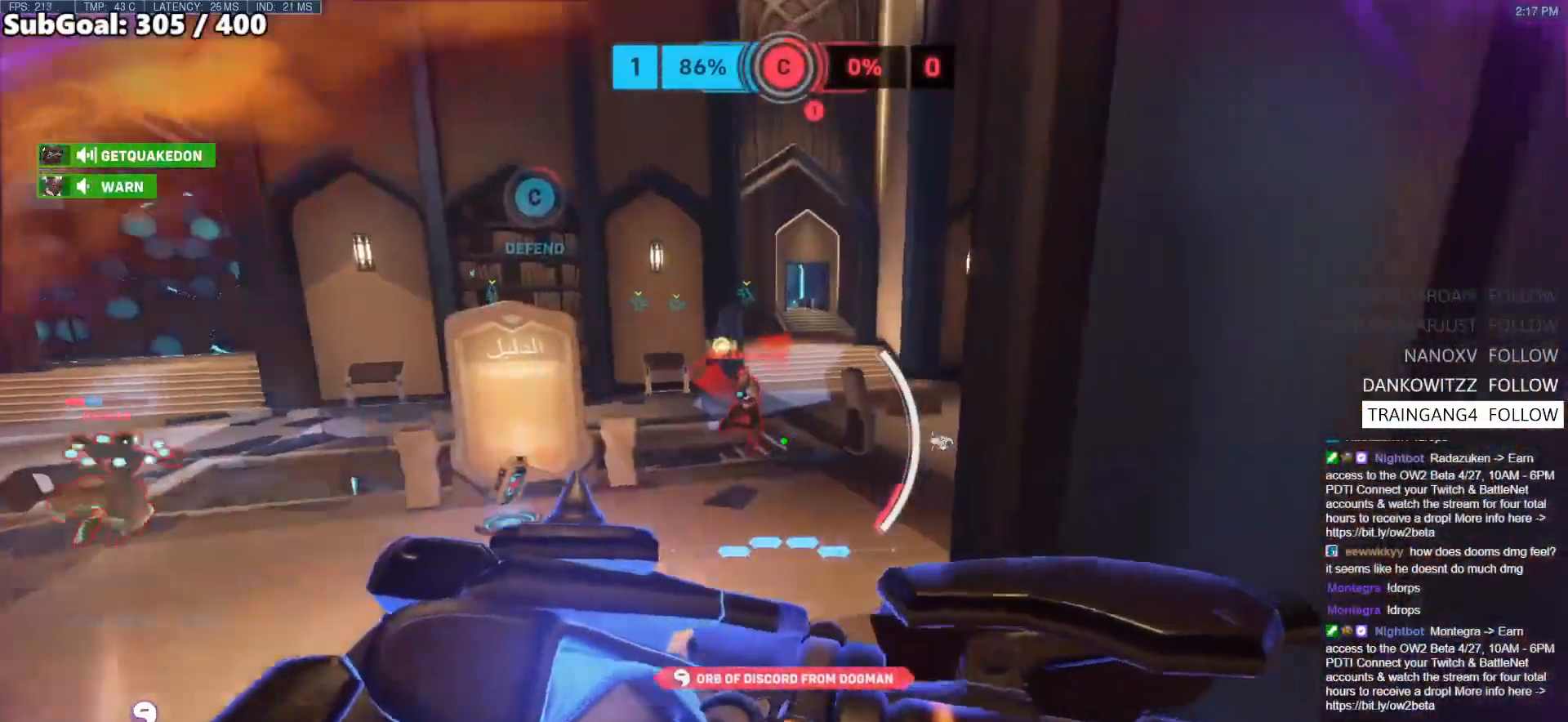
{"keys": ["s"], "mouse": [], "events": [[250, "d", "down"], [433, "d", "up"]]}
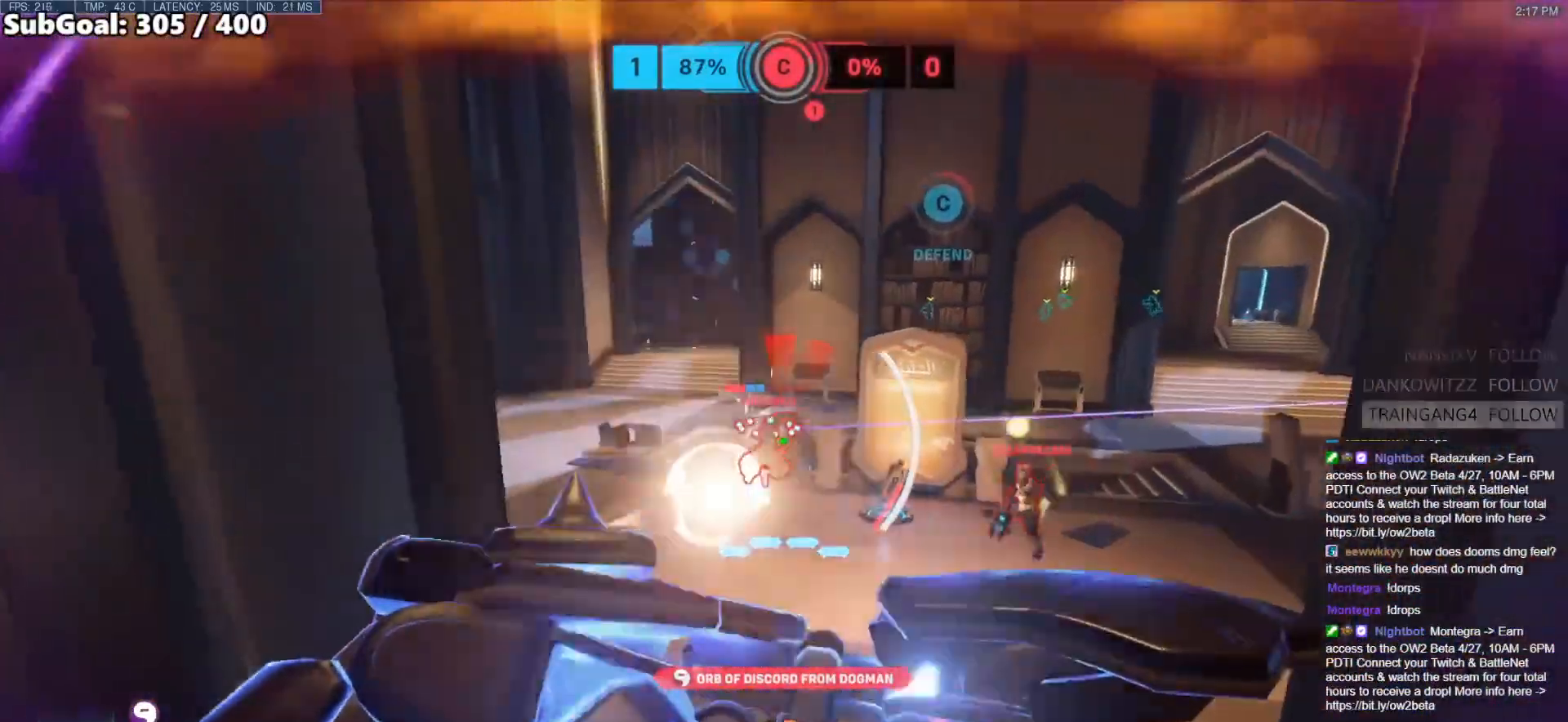
{"keys": ["d", "s"], "mouse": [], "events": [[250, "d", "down"], [250, "mouse_left", "down"], [400, "d", "up"], [400, "mouse_left", "up"], [500, "d", "down"]]}
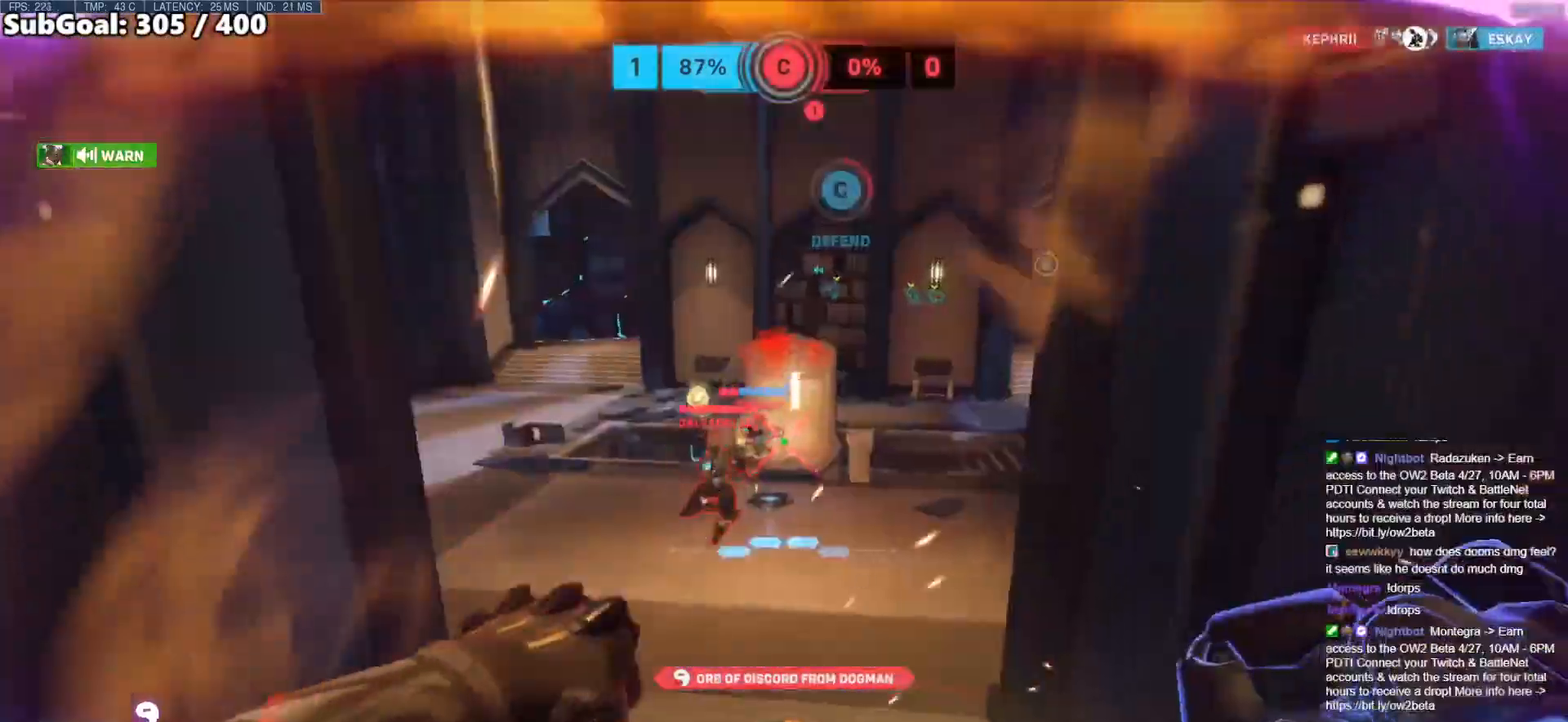
{"keys": ["a"], "mouse": ["right"], "events": [[33, "mouse_left", "down"], [83, "space", "down"], [133, "mouse_right", "down"], [133, "s", "up"], [233, "mouse_left", "up"], [233, "space", "up"], [367, "a", "down"], [367, "d", "up"]]}
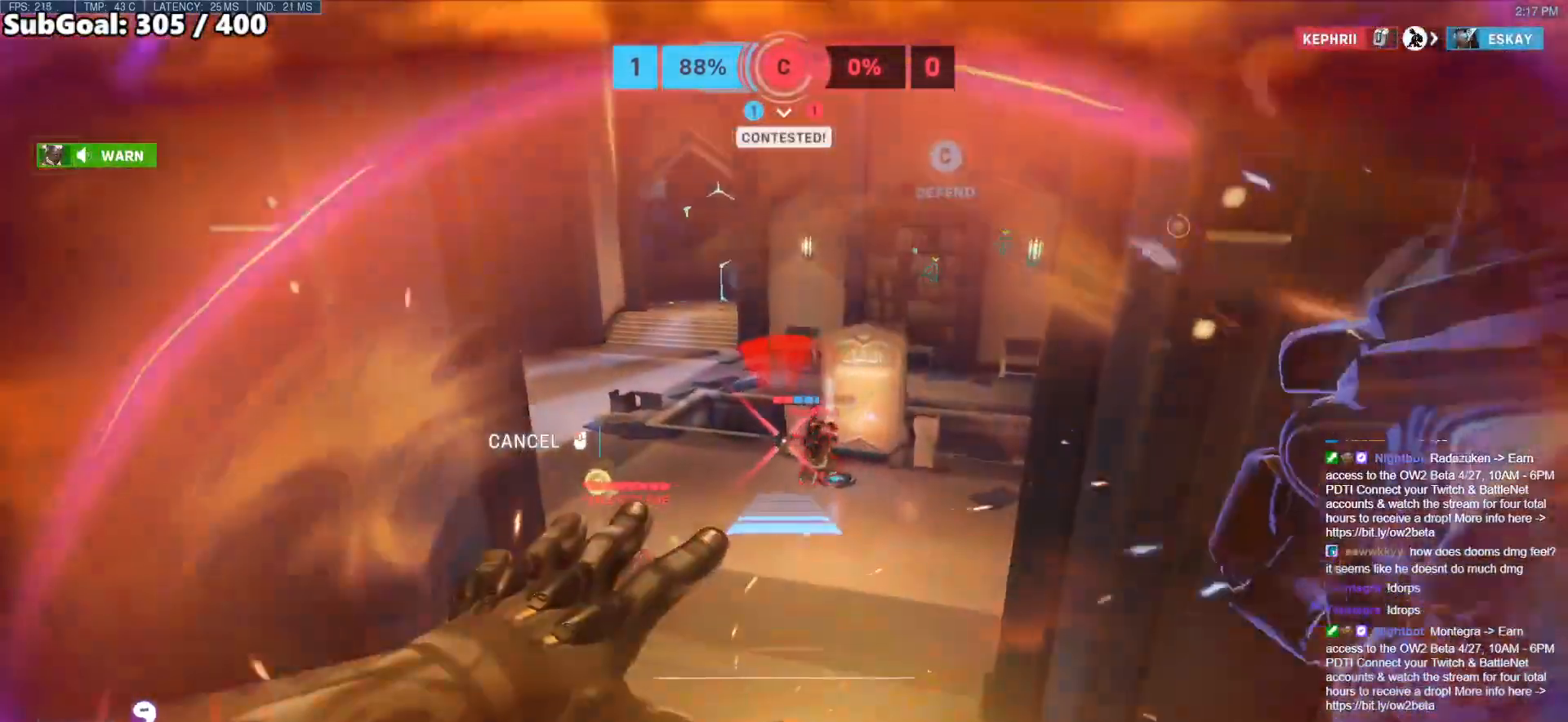
{"keys": ["w"], "mouse": [], "events": [[150, "mouse_right", "up"], [200, "a", "up"], [200, "w", "down"]]}
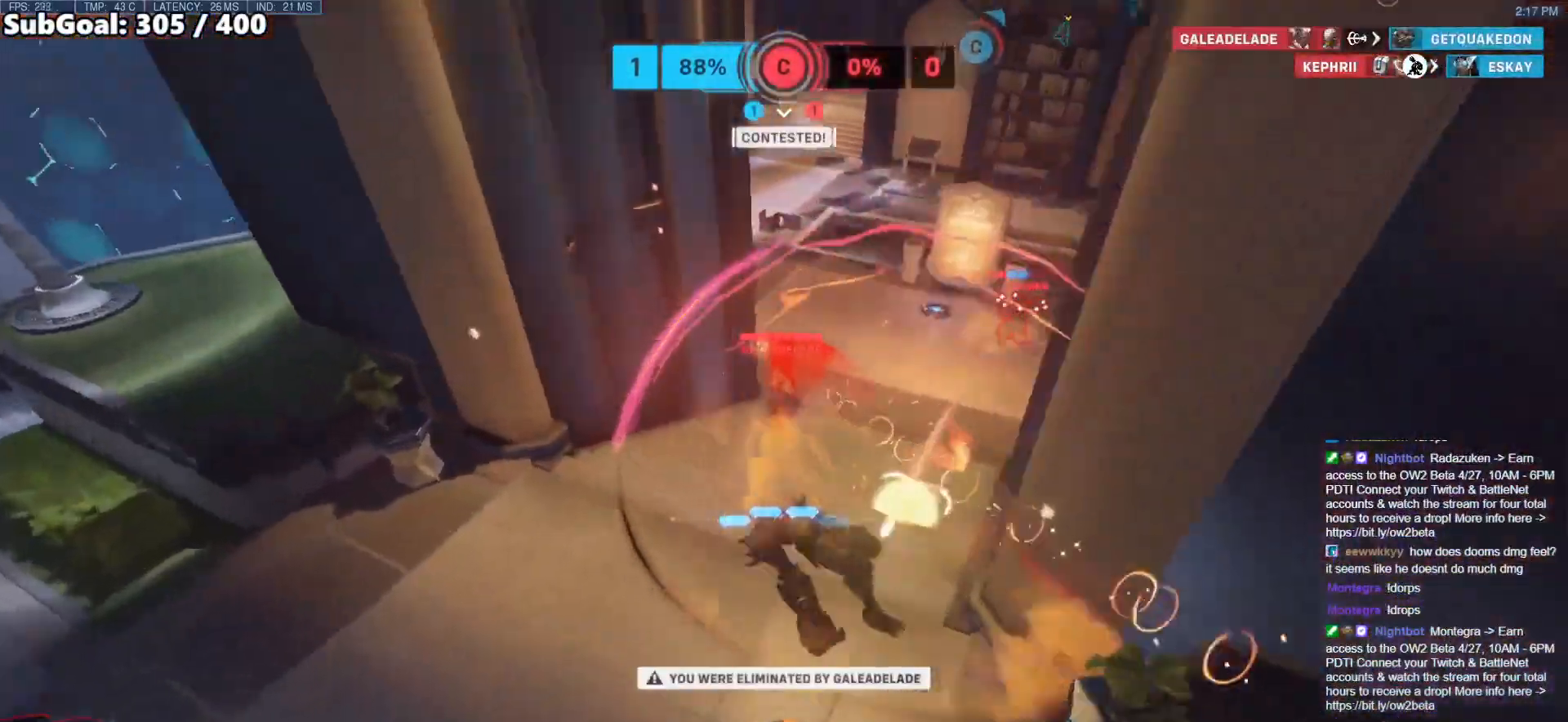
{"keys": [], "mouse": [], "events": [[17, "w", "up"]]}
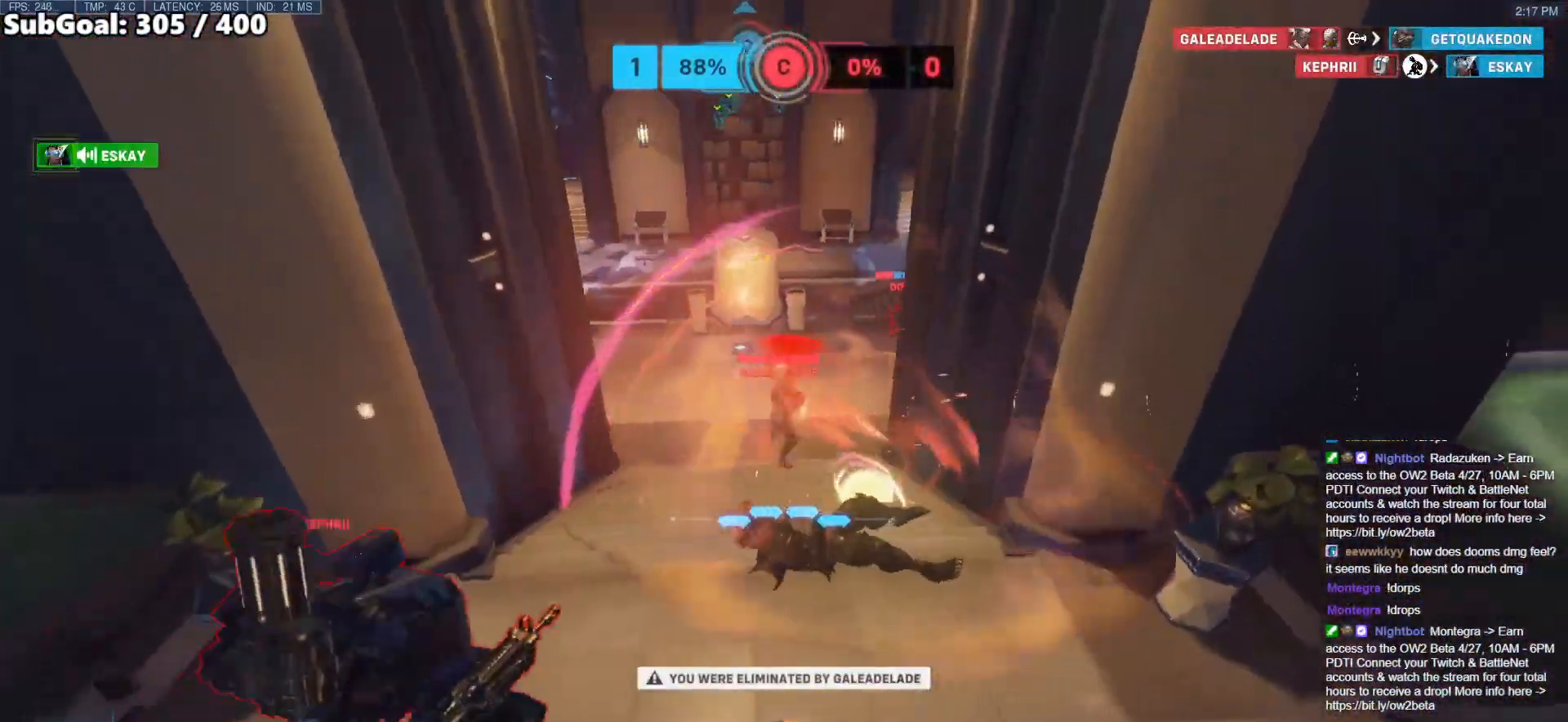
{"keys": [], "mouse": [], "events": []}
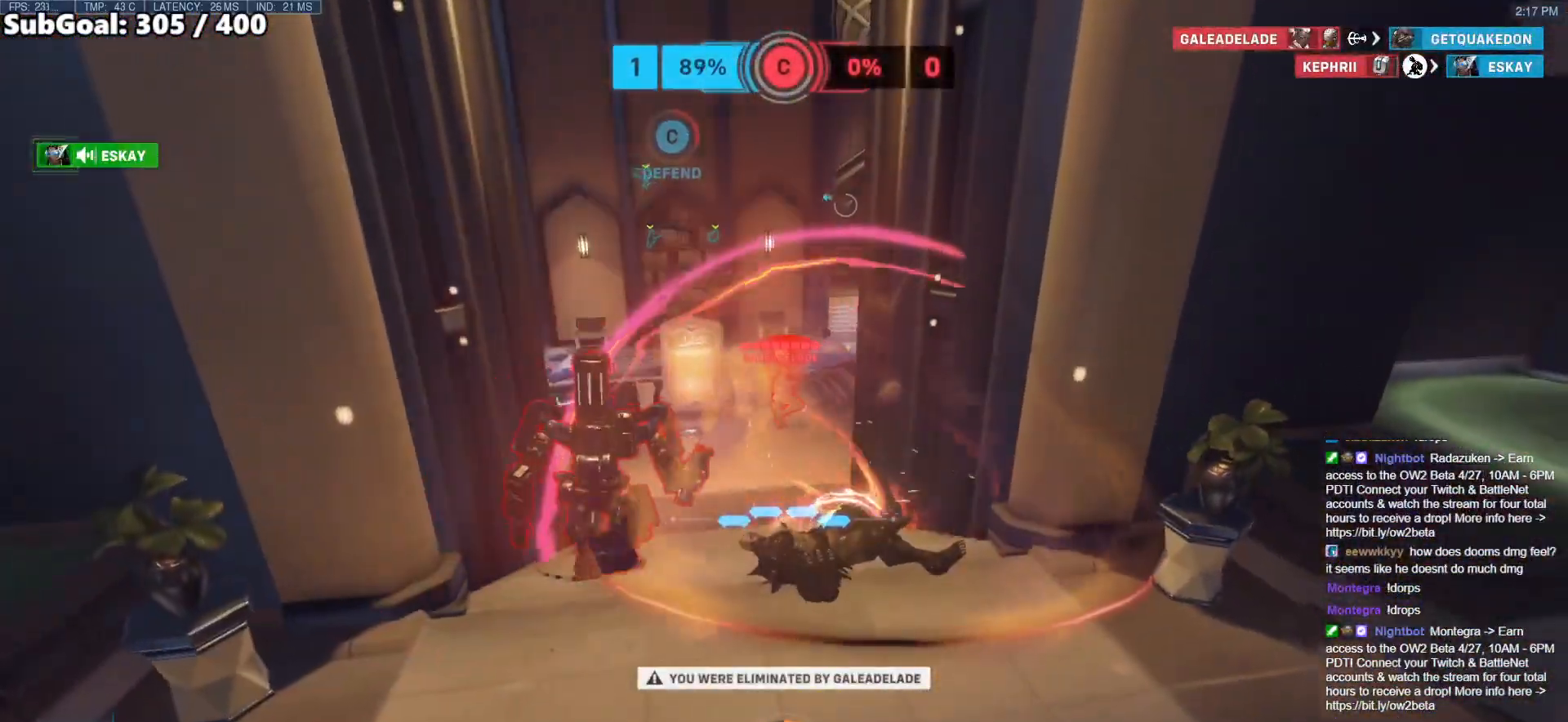
{"keys": [], "mouse": [], "events": []}